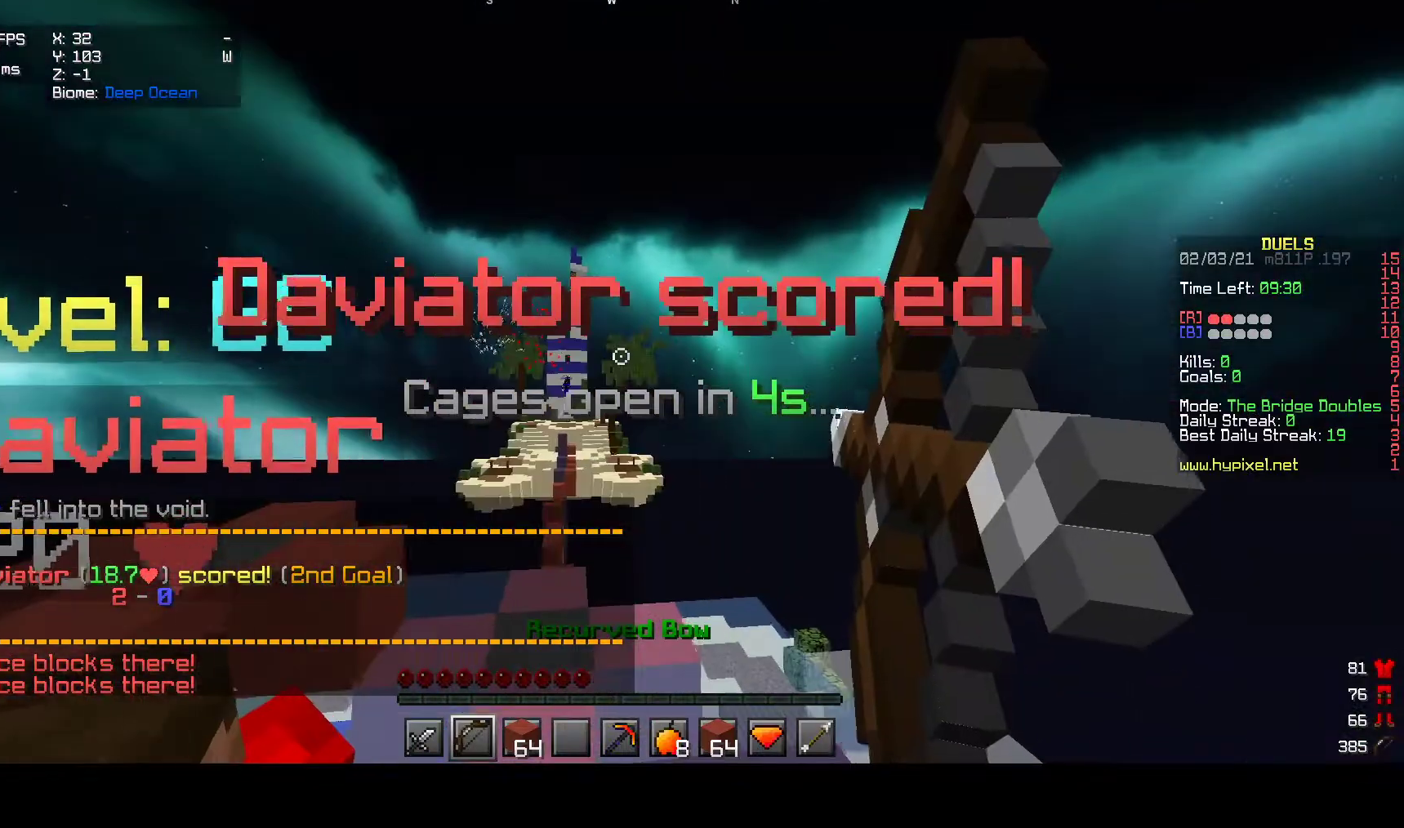
Gameplay with keyboard and mouse; each line is a JSON object with the keys and mouse buttons held at the frame after it. "events" lists presses ("down") and releases ("up") of "a", "d", "s", "w", "mouse_left" and "mouse_right" between this image and that frame as [ms after this image, input, new state], when the widget could be followed in between. "mouse_left", "mouse_right" = the "left", "right" buttons of the "mouse" list. No other keys are recorded. Fast repeated clicks can show as one long hold. Mouse movement is not recorded.
{"keys": ["w"], "mouse": ["left", "right"], "events": [[67, "w", "down"], [100, "d", "up"], [417, "mouse_left", "down"]]}
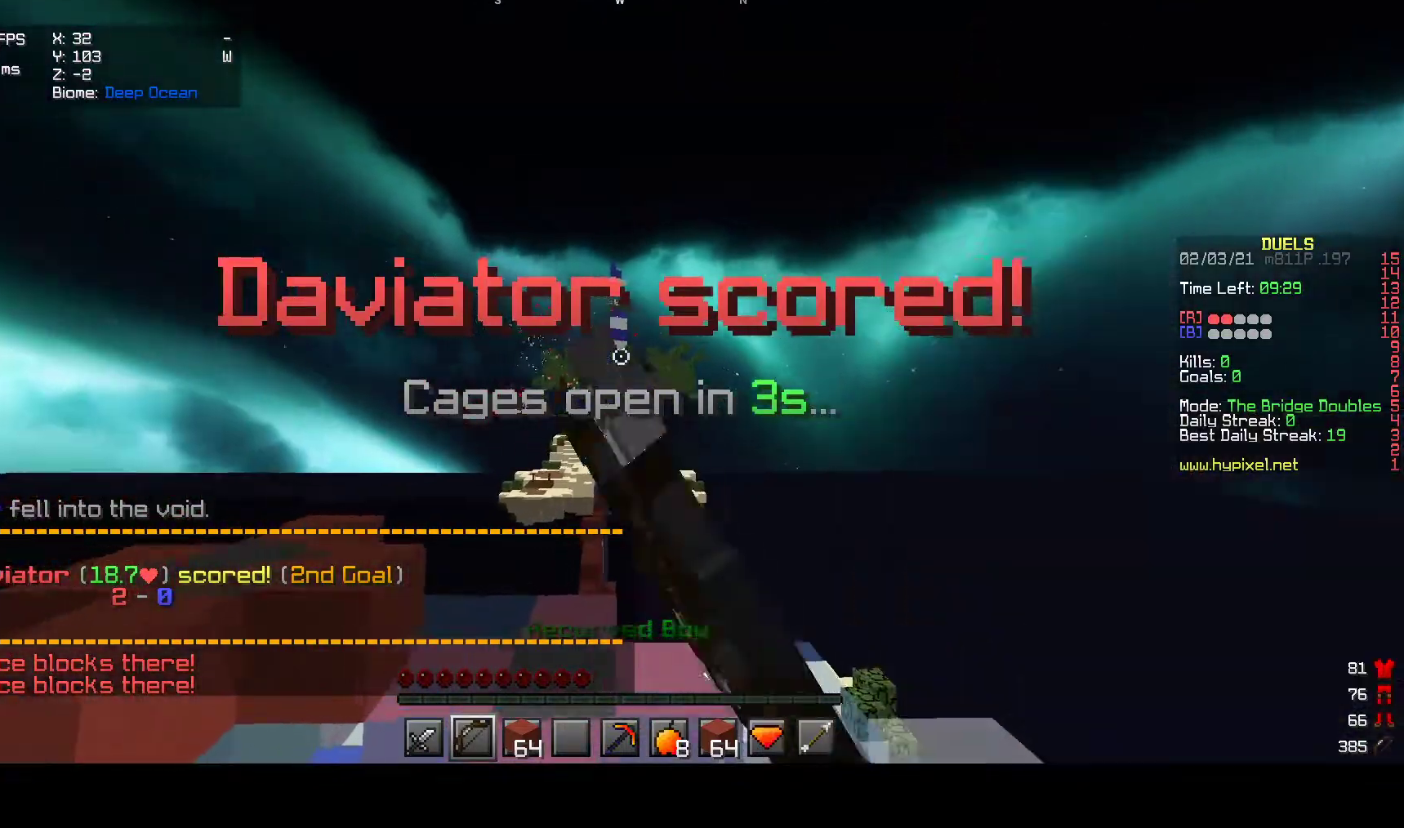
{"keys": ["w"], "mouse": ["left", "right"], "events": [[200, "mouse_left", "up"], [250, "mouse_left", "down"]]}
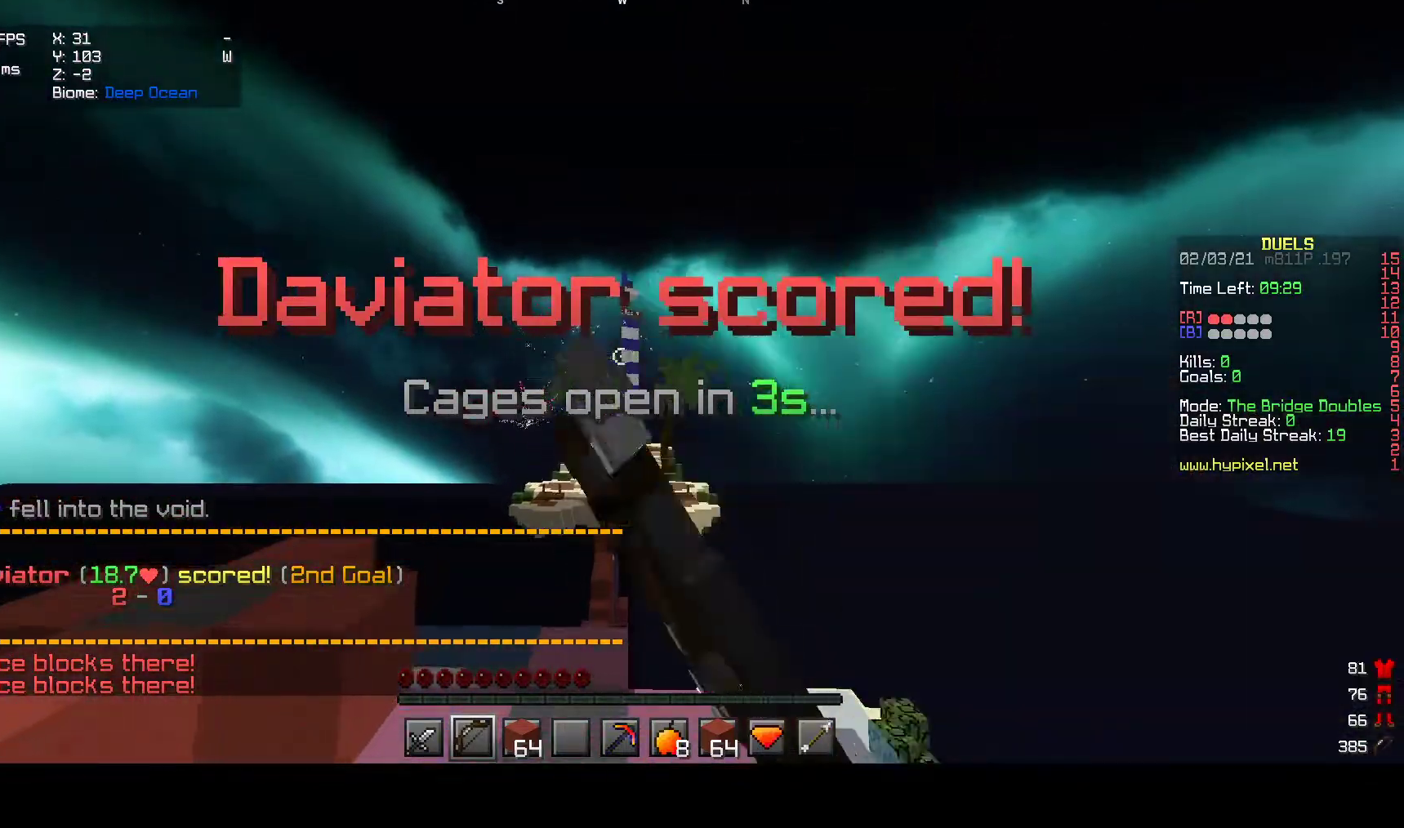
{"keys": [], "mouse": ["right"], "events": [[233, "d", "down"], [350, "mouse_left", "up"], [367, "w", "up"], [433, "d", "up"]]}
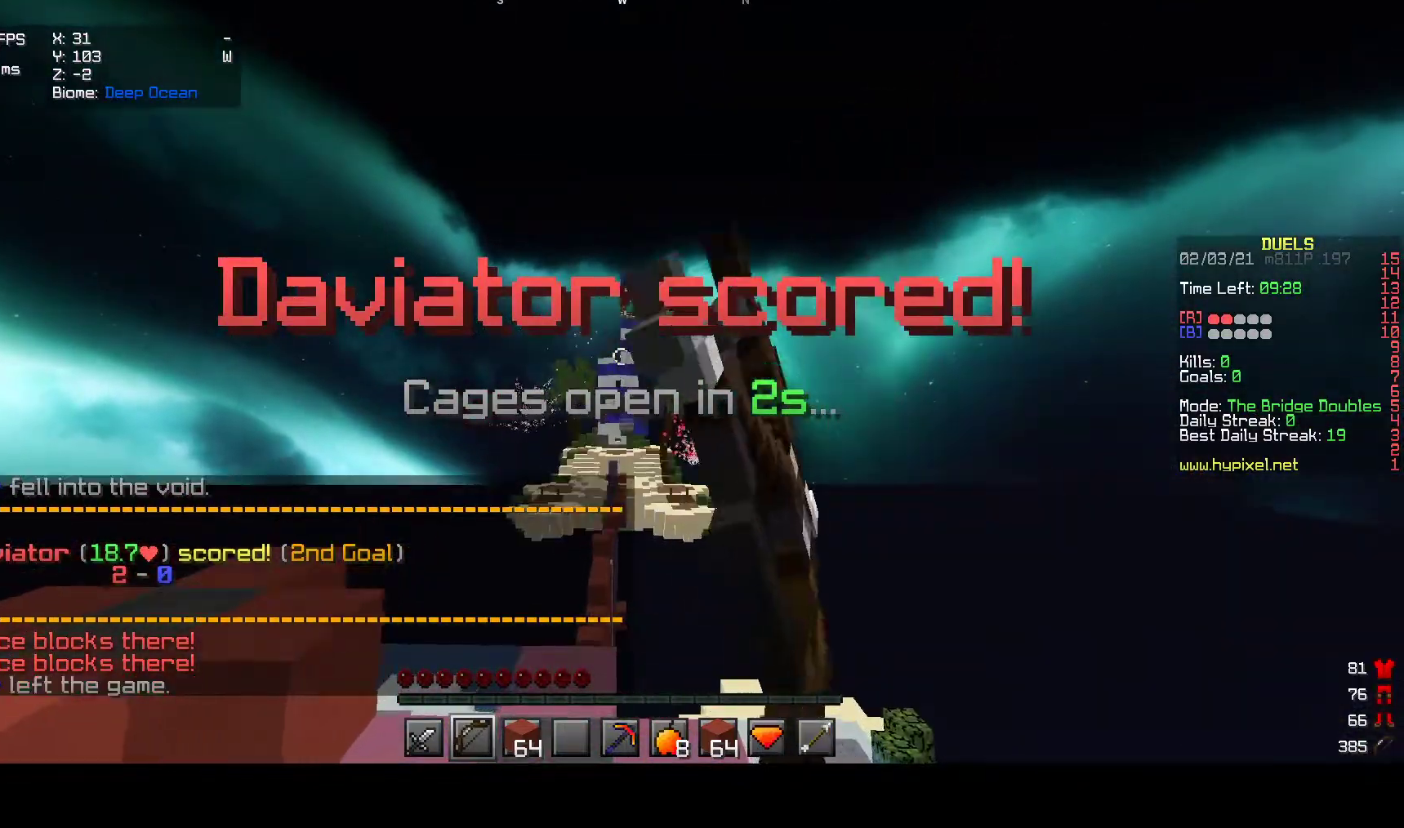
{"keys": [], "mouse": ["right"], "events": []}
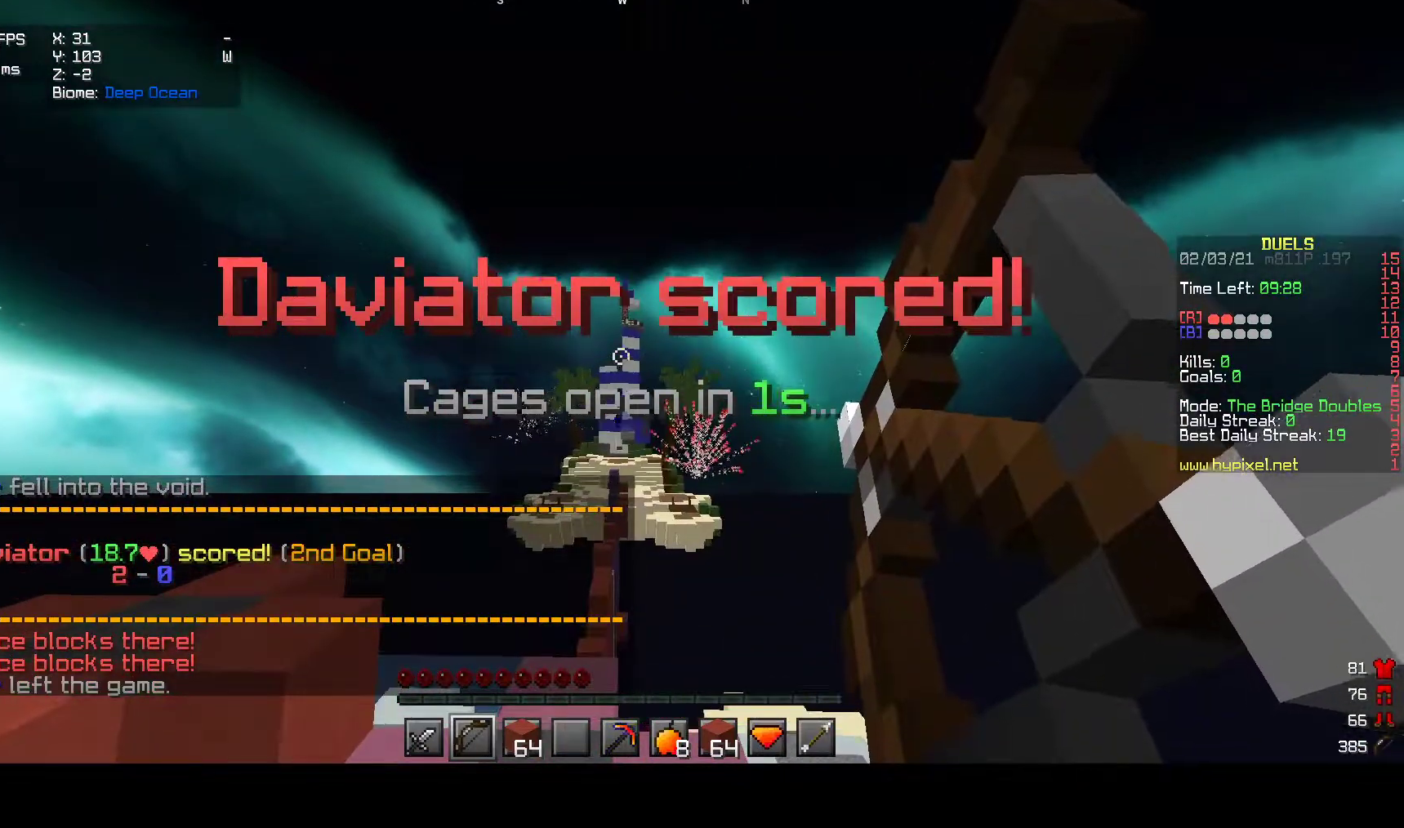
{"keys": ["w"], "mouse": [], "events": [[383, "mouse_right", "up"], [383, "w", "down"]]}
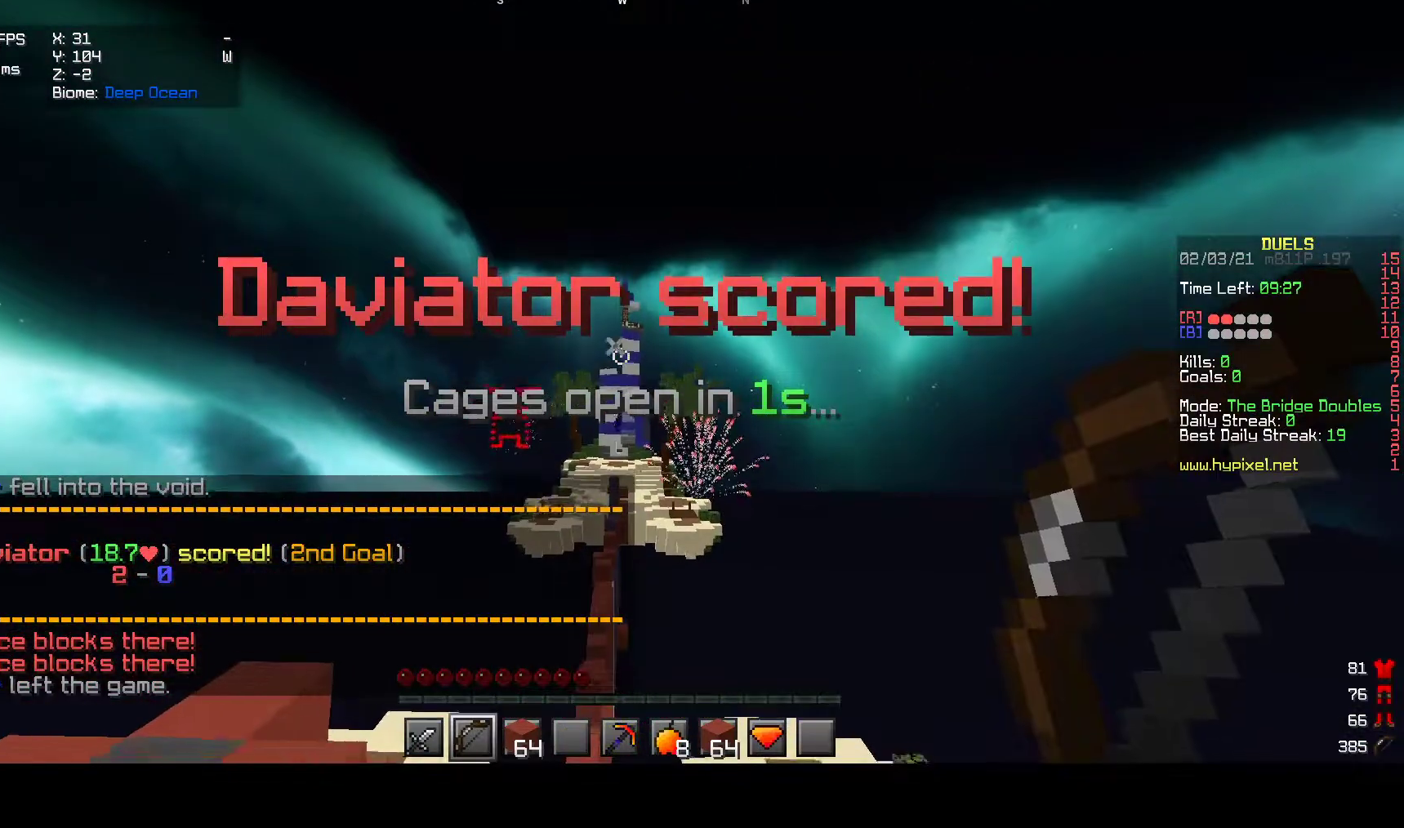
{"keys": ["w"], "mouse": ["left"], "events": [[183, "mouse_left", "down"]]}
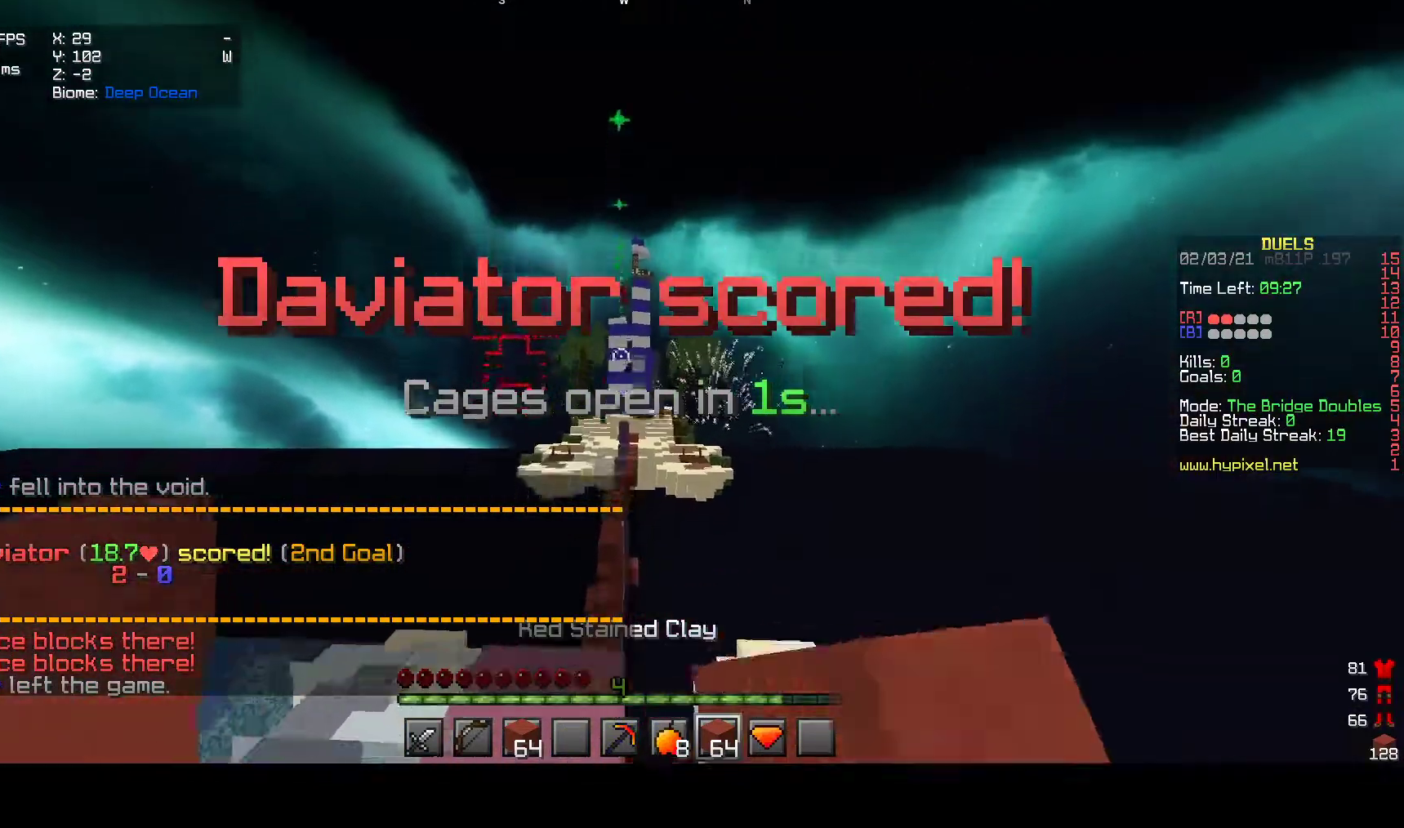
{"keys": ["w"], "mouse": ["left"], "events": [[150, "mouse_left", "up"], [217, "mouse_left", "down"], [283, "a", "down"], [417, "a", "up"]]}
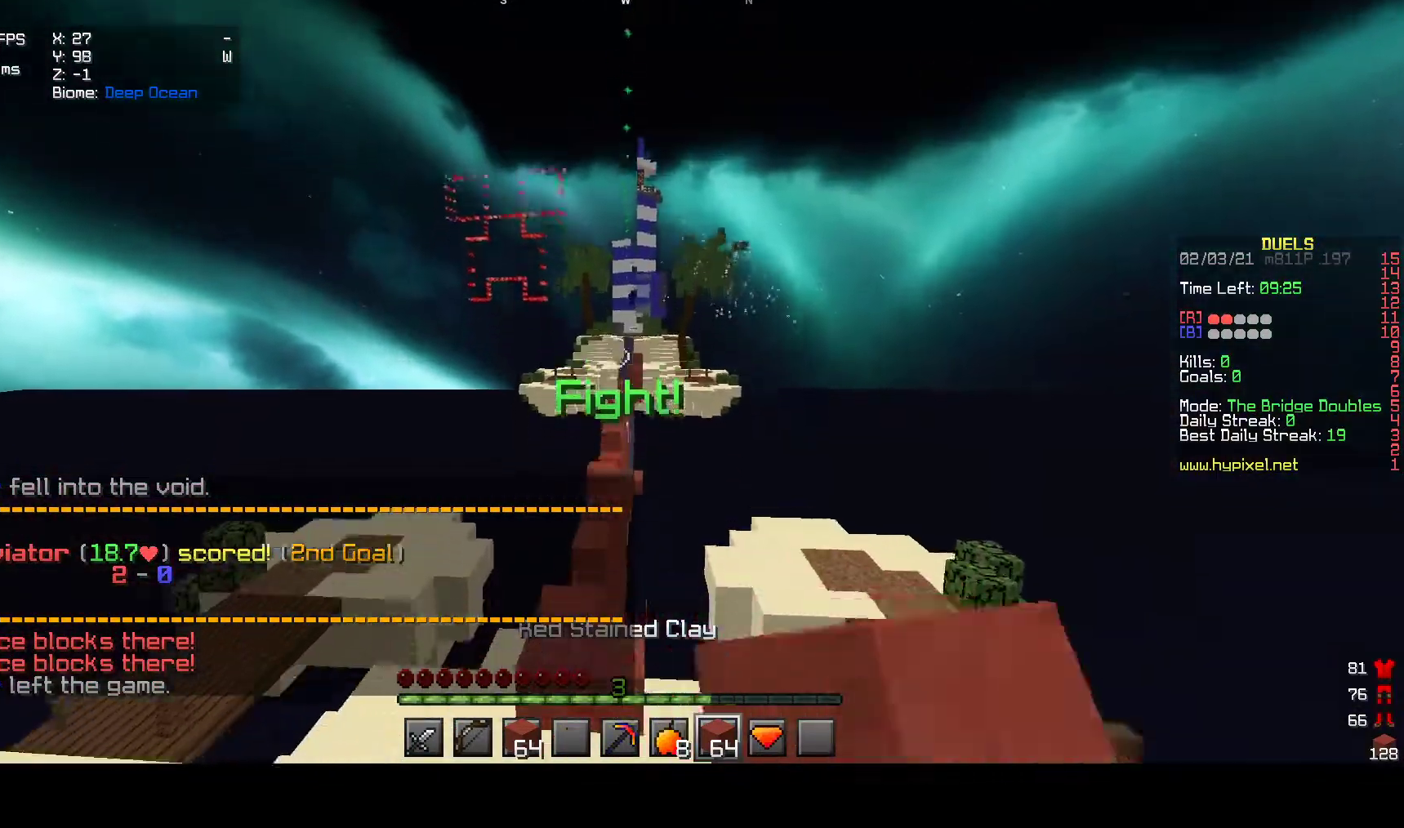
{"keys": ["w"], "mouse": [], "events": [[50, "mouse_left", "up"], [117, "mouse_left", "down"], [450, "mouse_left", "up"]]}
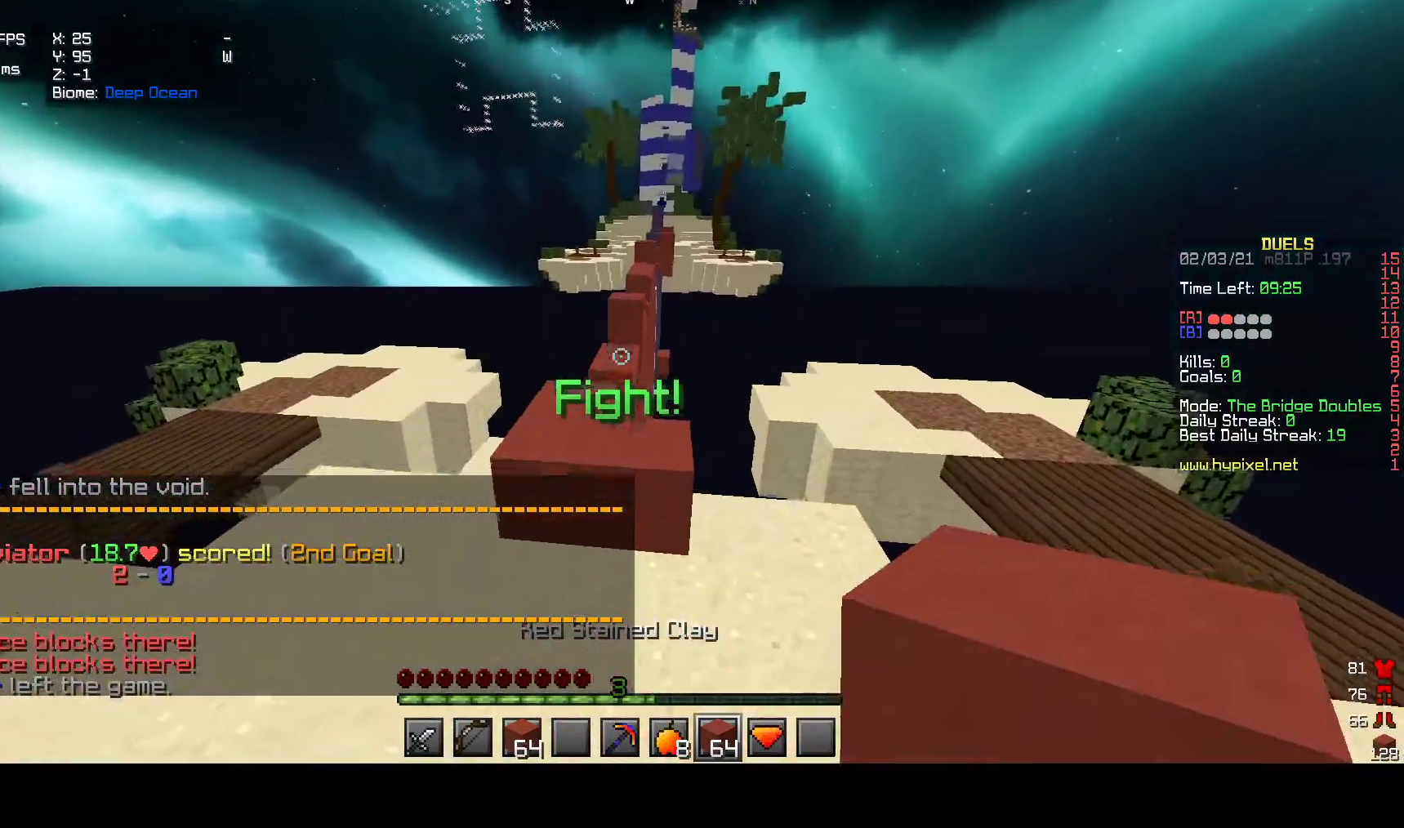
{"keys": ["w"], "mouse": [], "events": []}
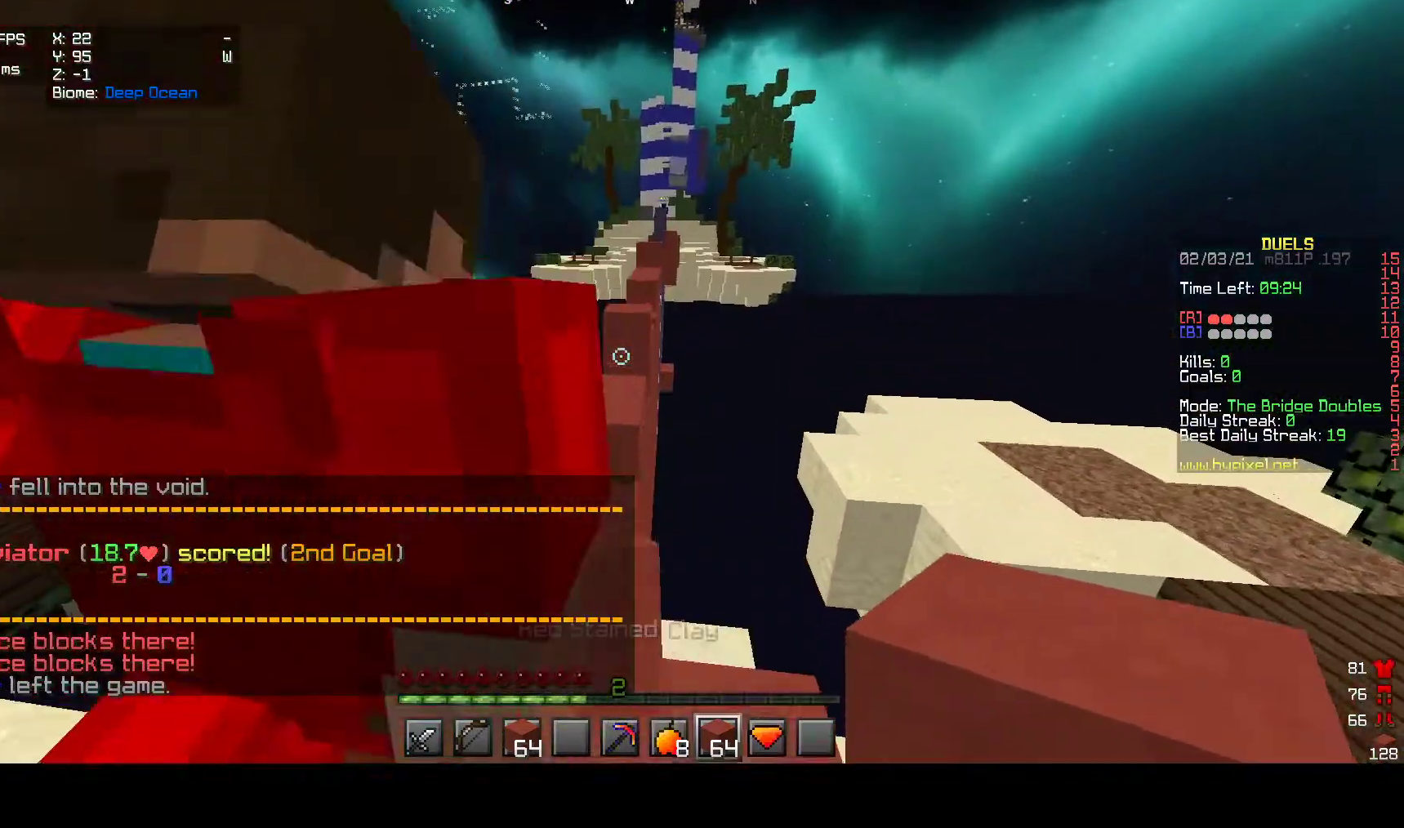
{"keys": ["w"], "mouse": [], "events": []}
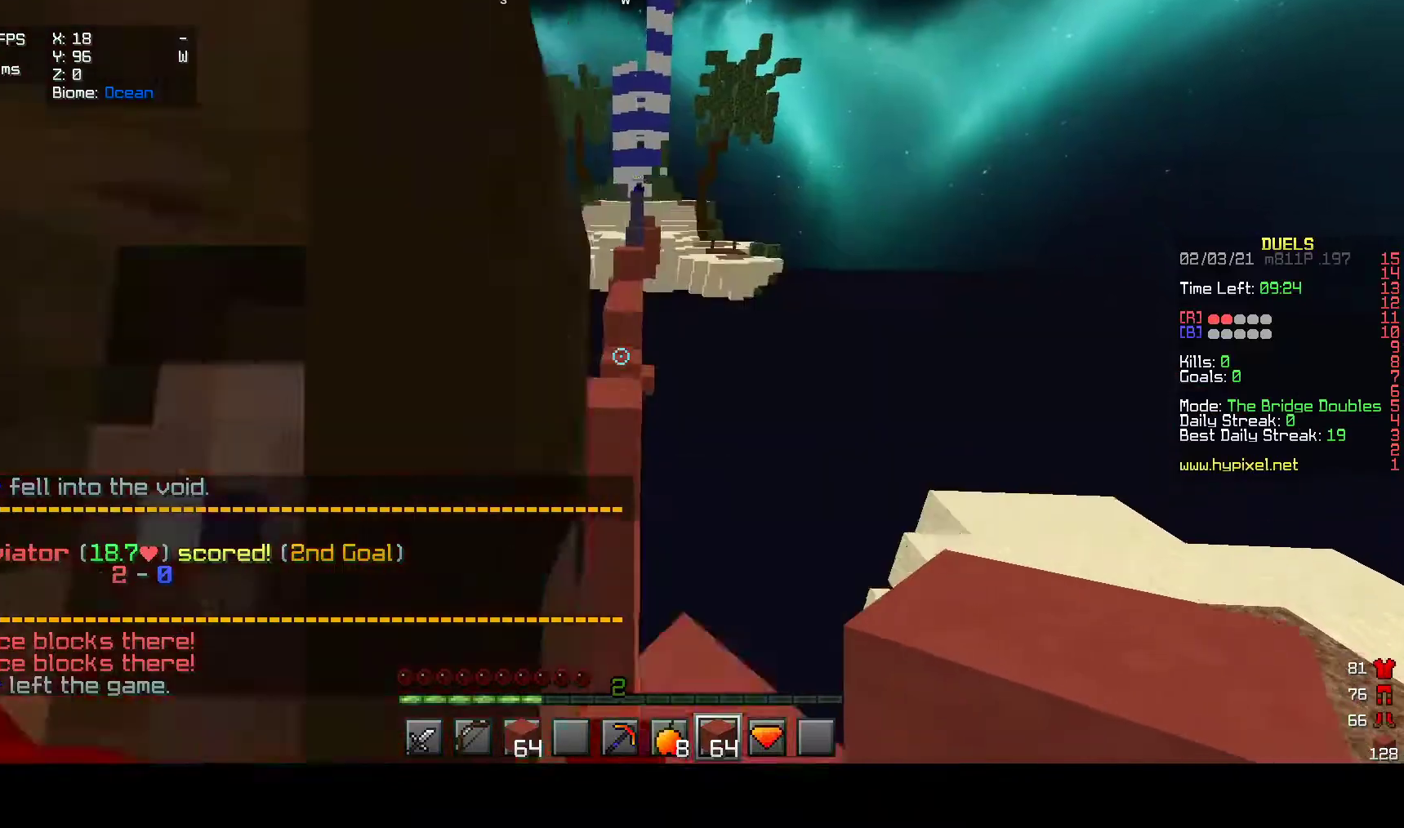
{"keys": ["w"], "mouse": [], "events": [[300, "w", "up"], [433, "w", "down"]]}
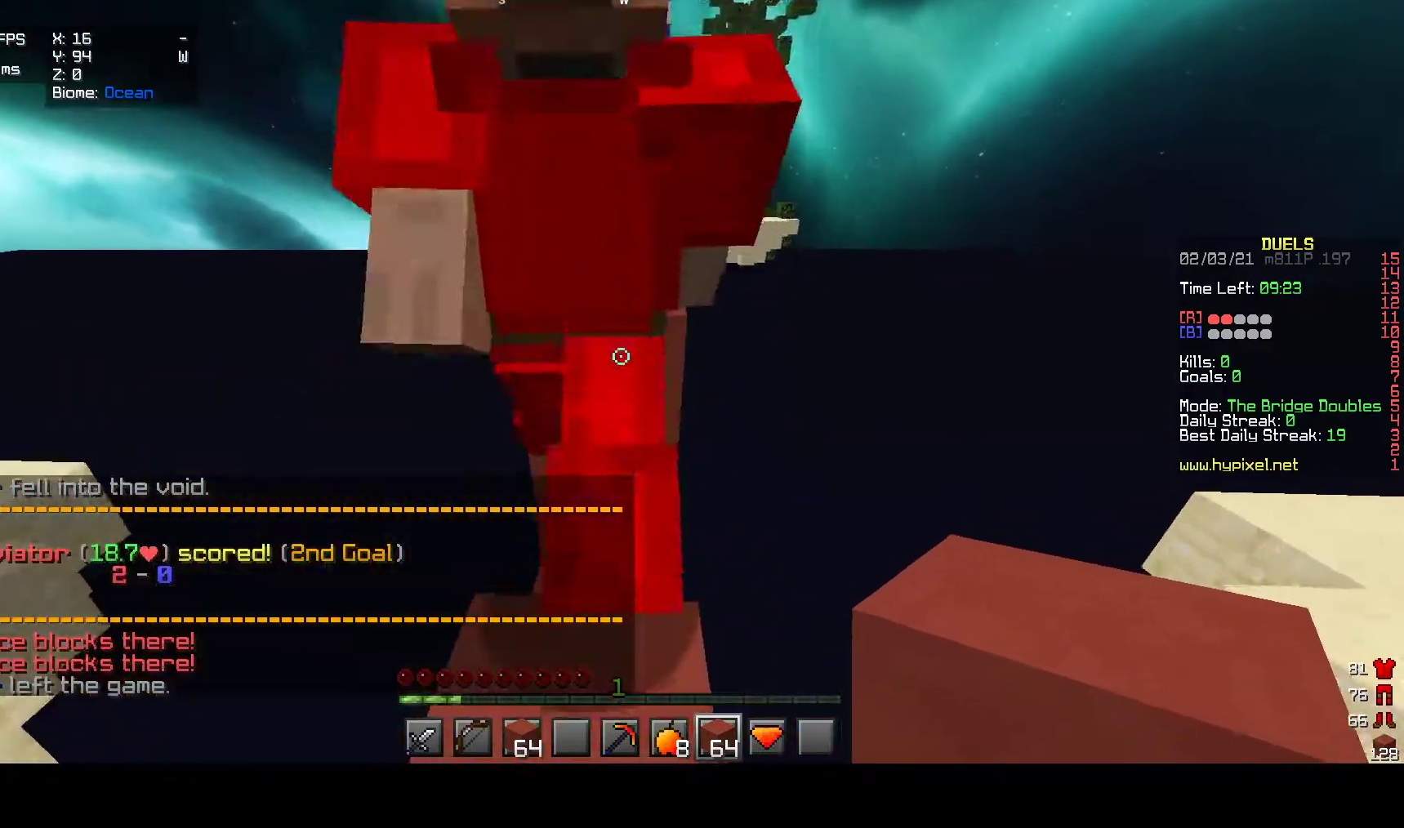
{"keys": ["w"], "mouse": [], "events": []}
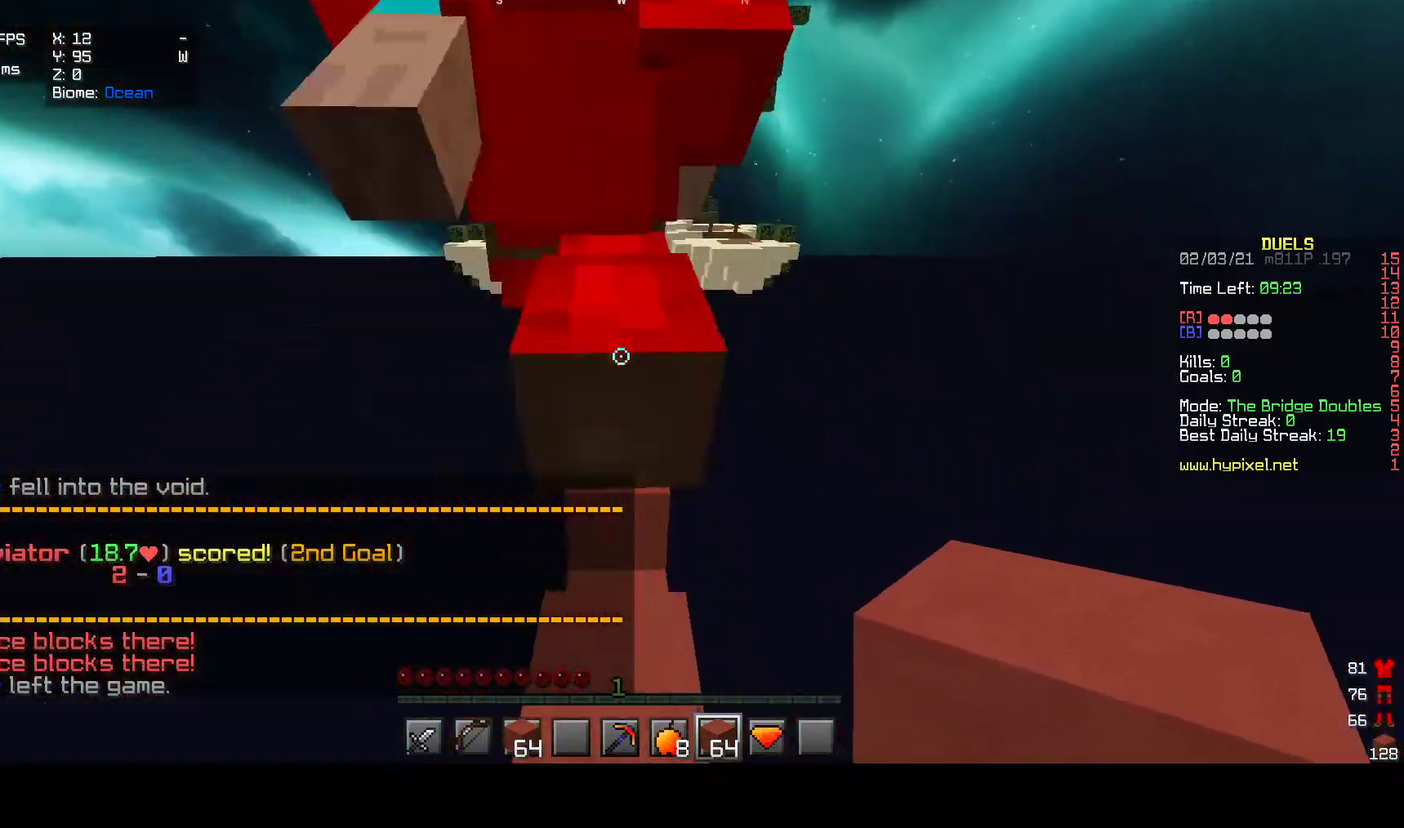
{"keys": ["w"], "mouse": [], "events": []}
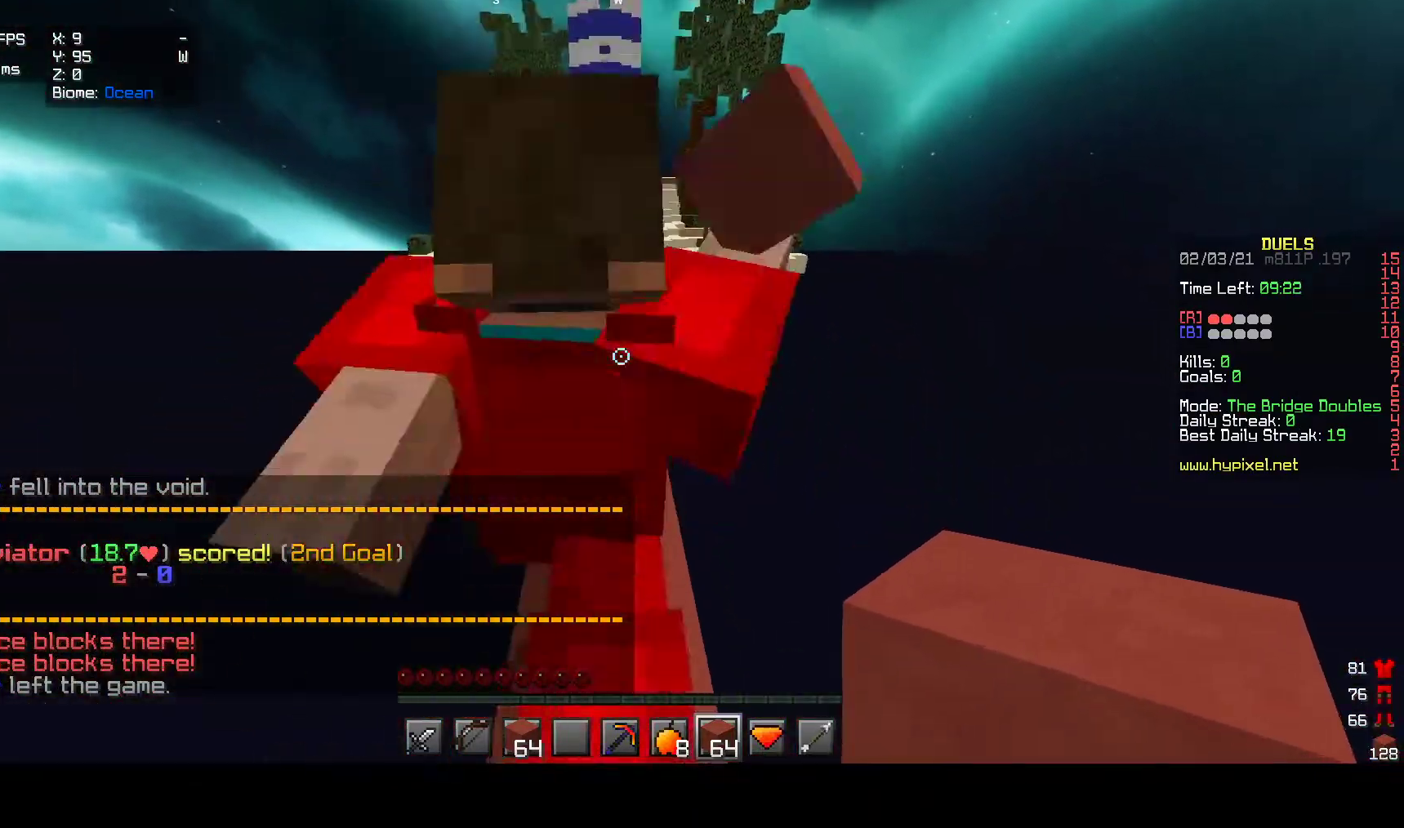
{"keys": ["w"], "mouse": [], "events": []}
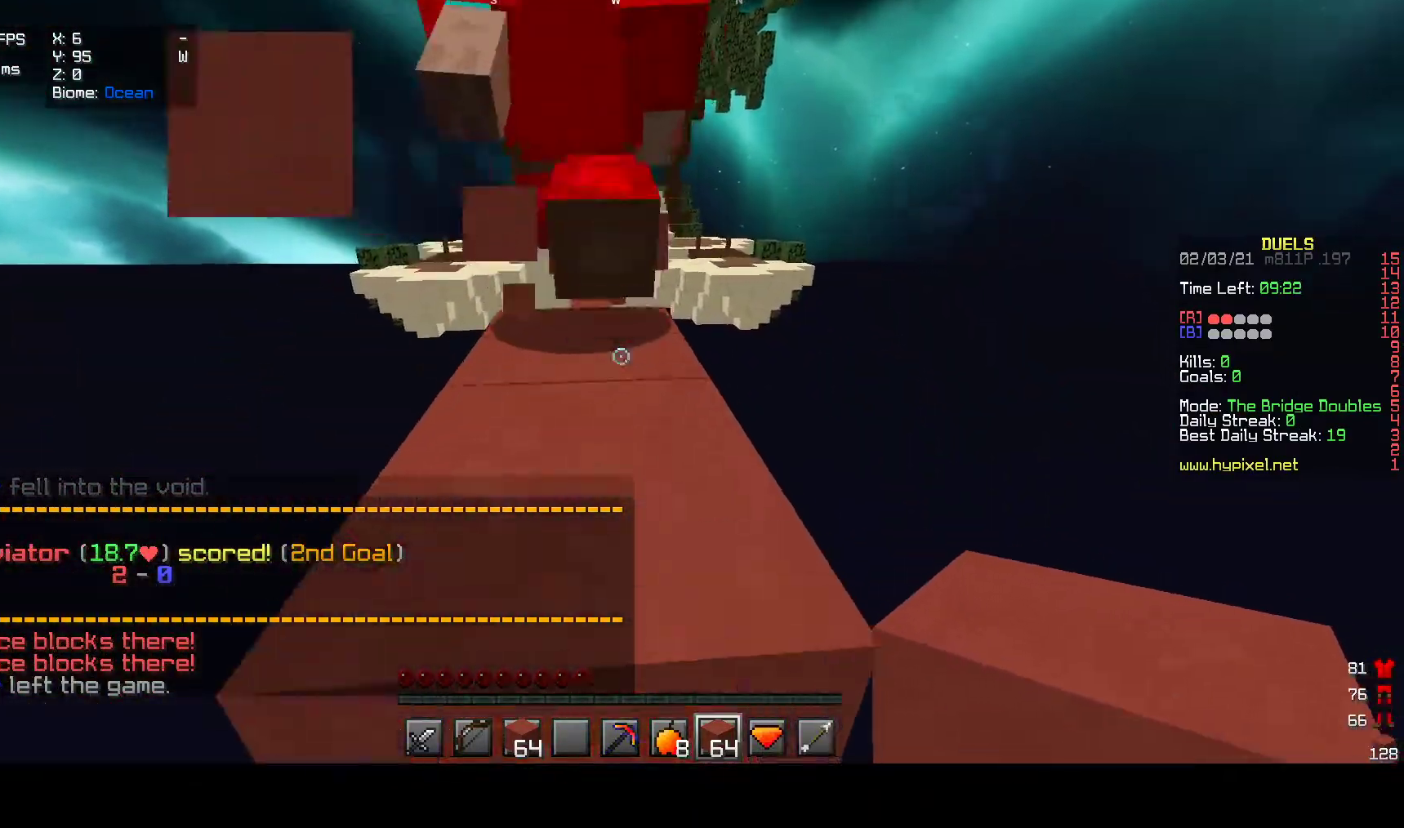
{"keys": ["w"], "mouse": [], "events": []}
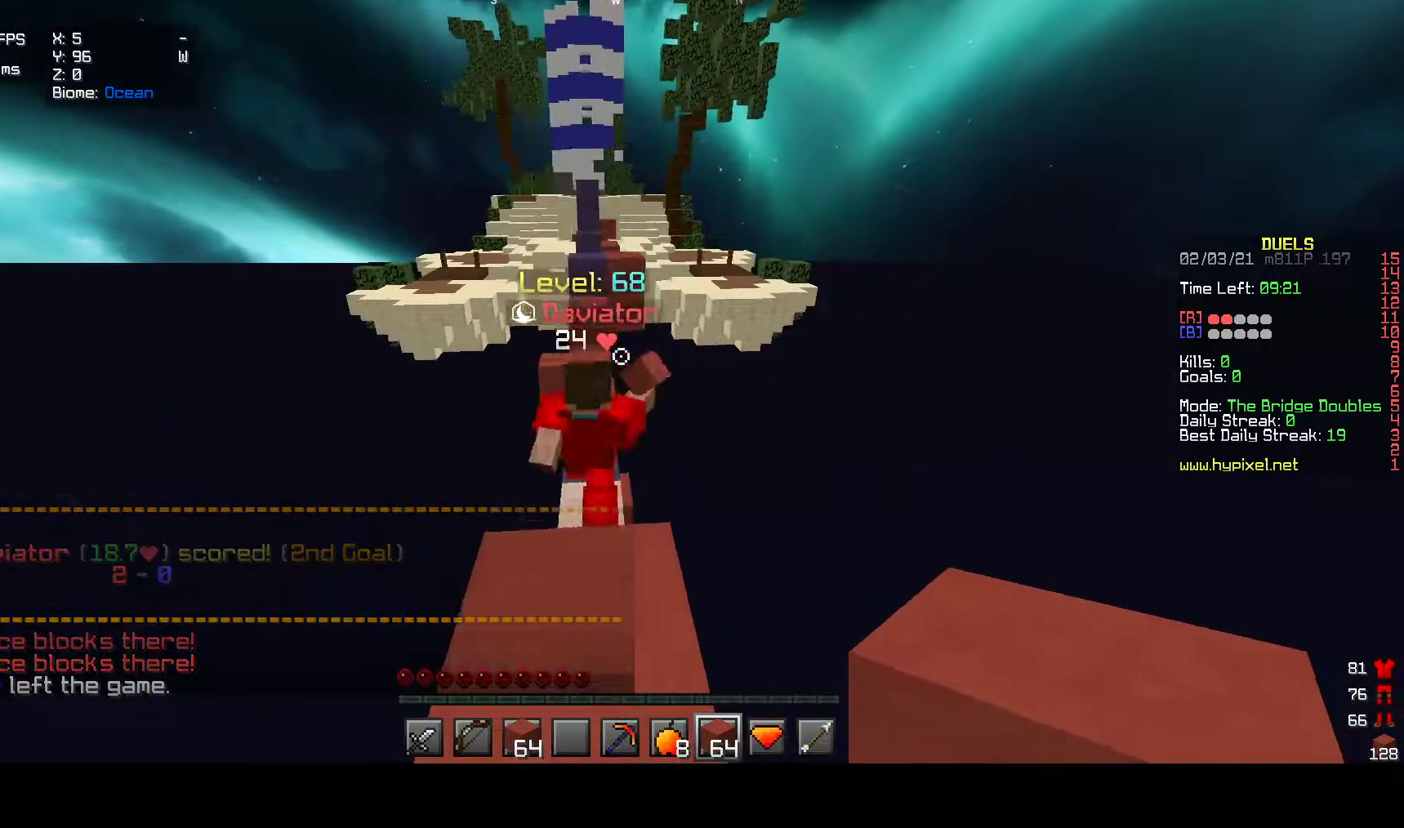
{"keys": ["w"], "mouse": [], "events": []}
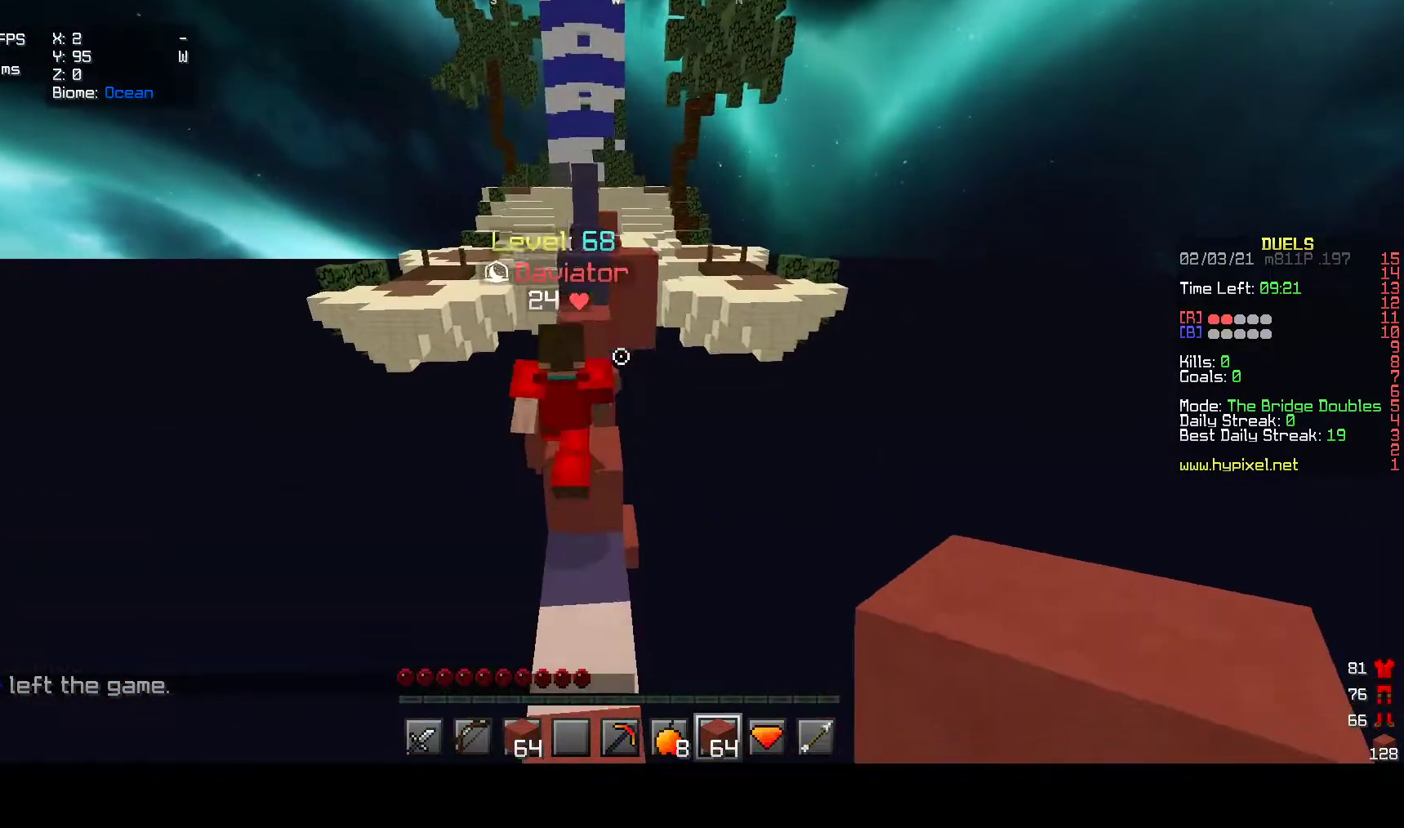
{"keys": ["w"], "mouse": [], "events": []}
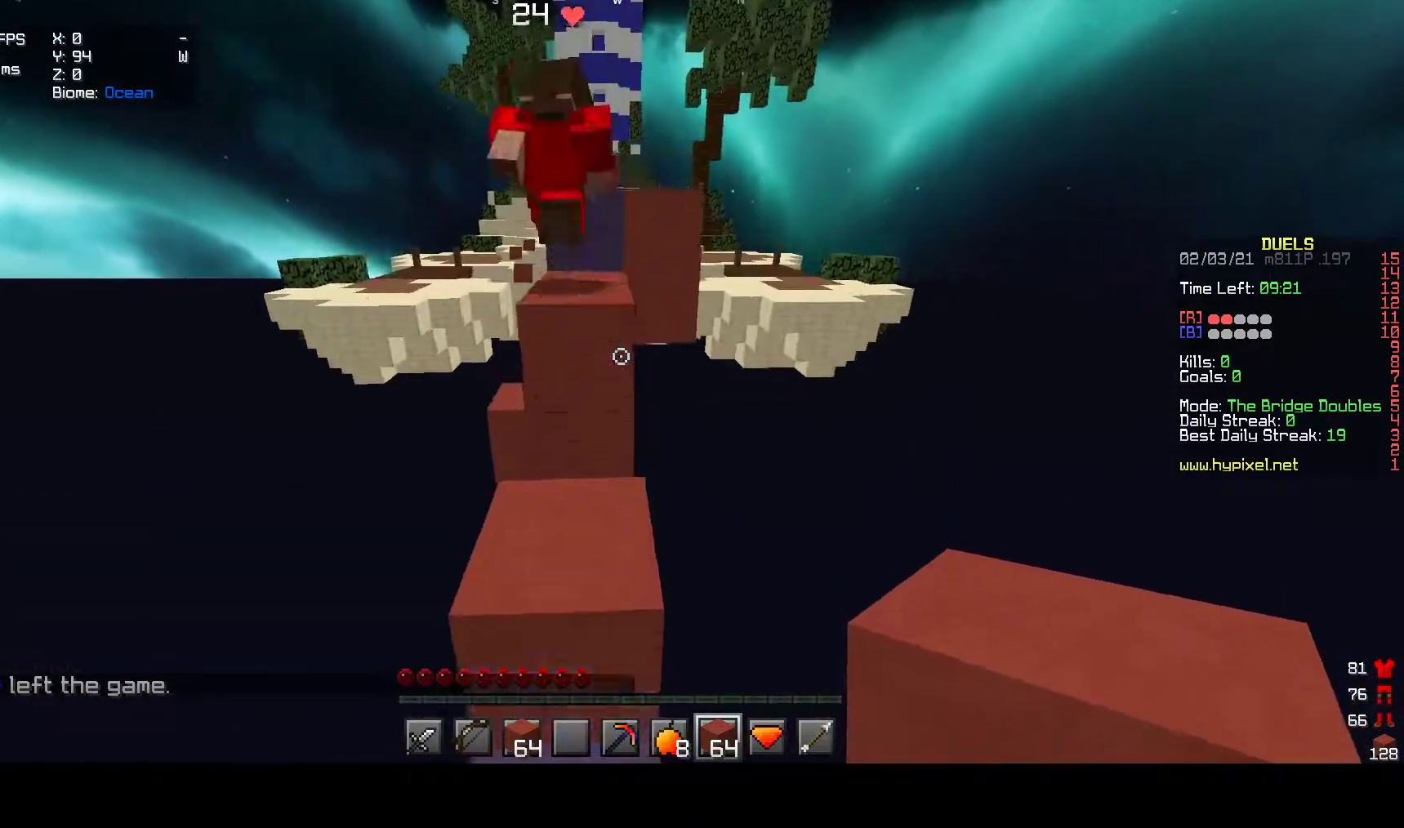
{"keys": ["w"], "mouse": [], "events": []}
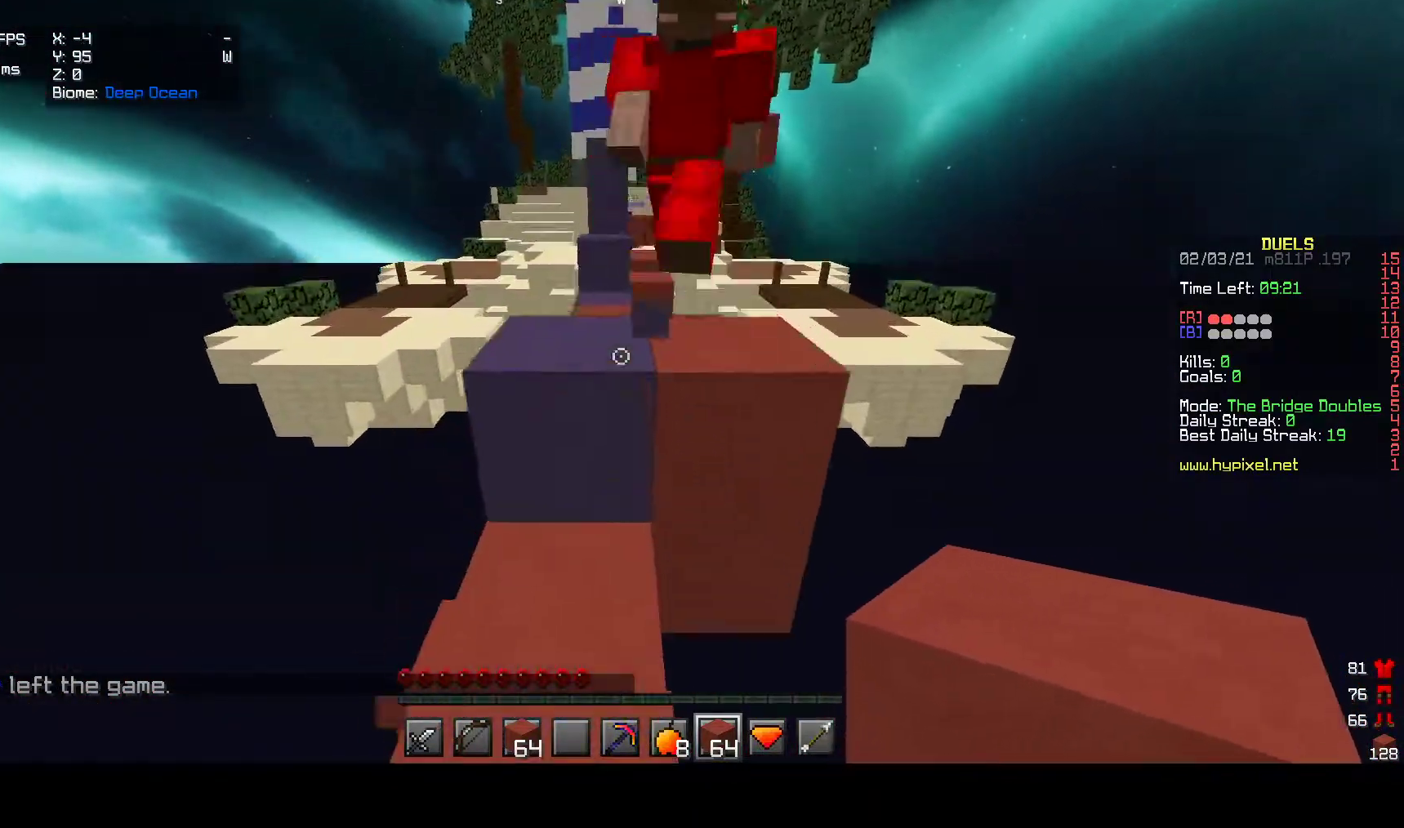
{"keys": ["w"], "mouse": [], "events": []}
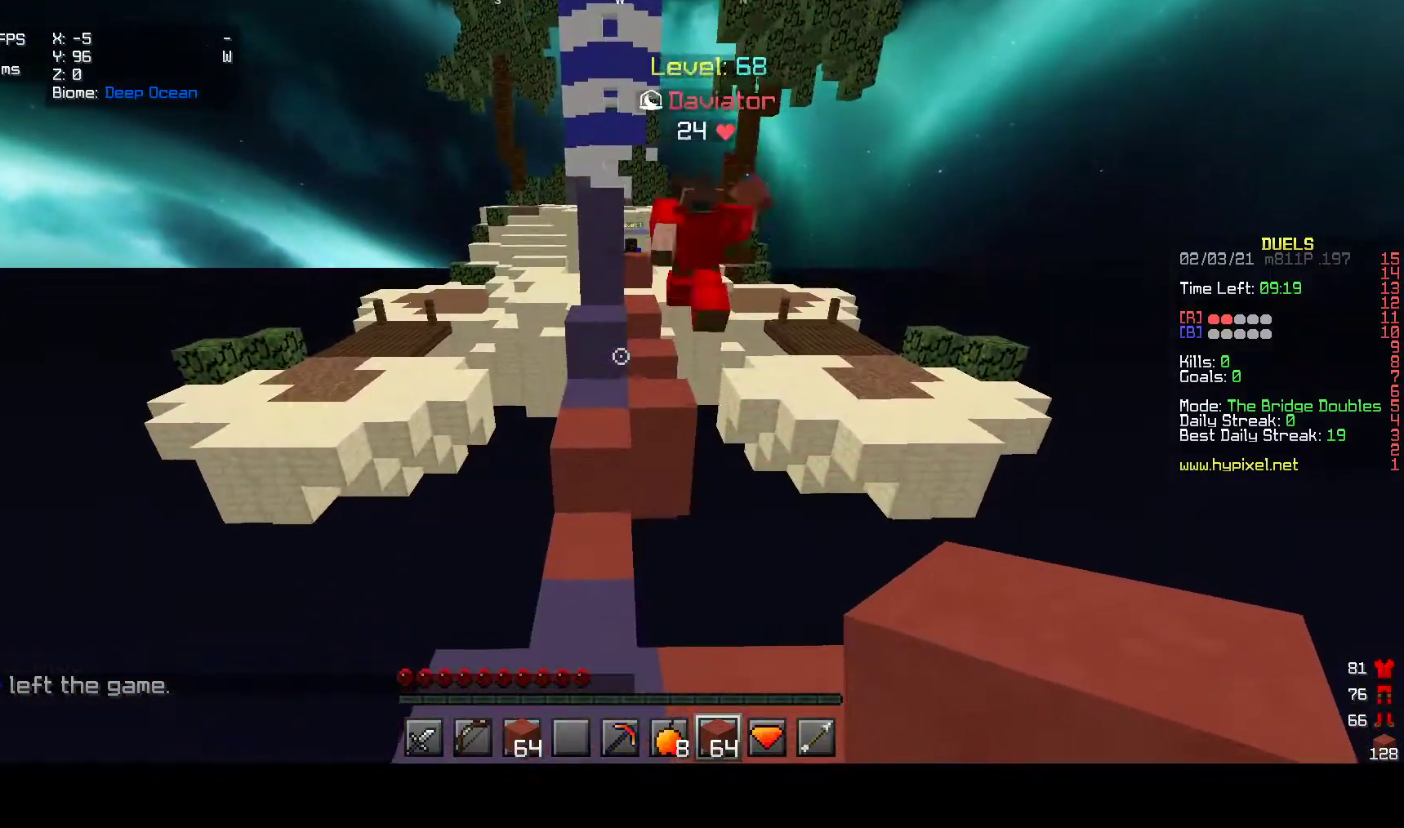
{"keys": ["w"], "mouse": [], "events": []}
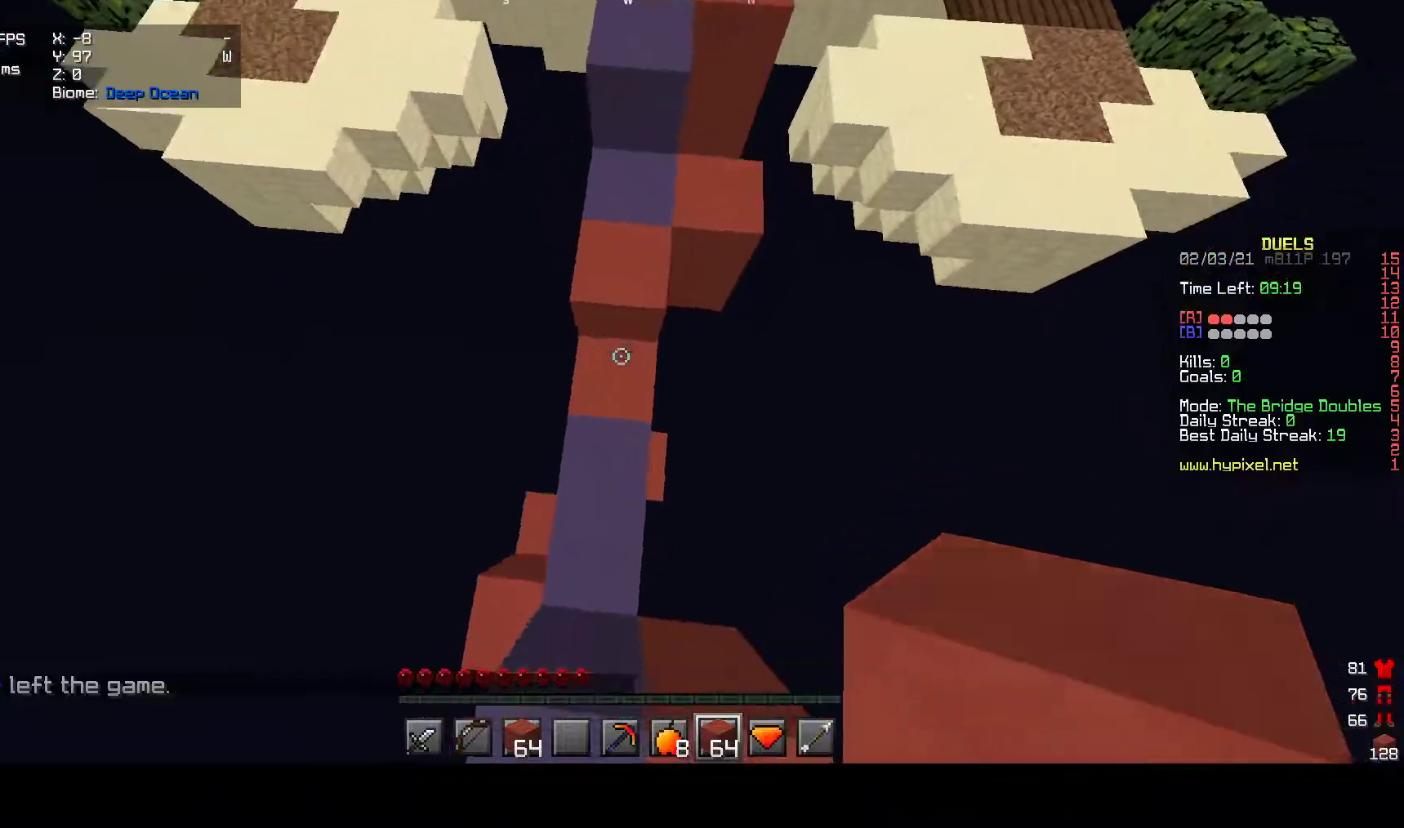
{"keys": ["w"], "mouse": ["right"], "events": [[200, "mouse_right", "down"]]}
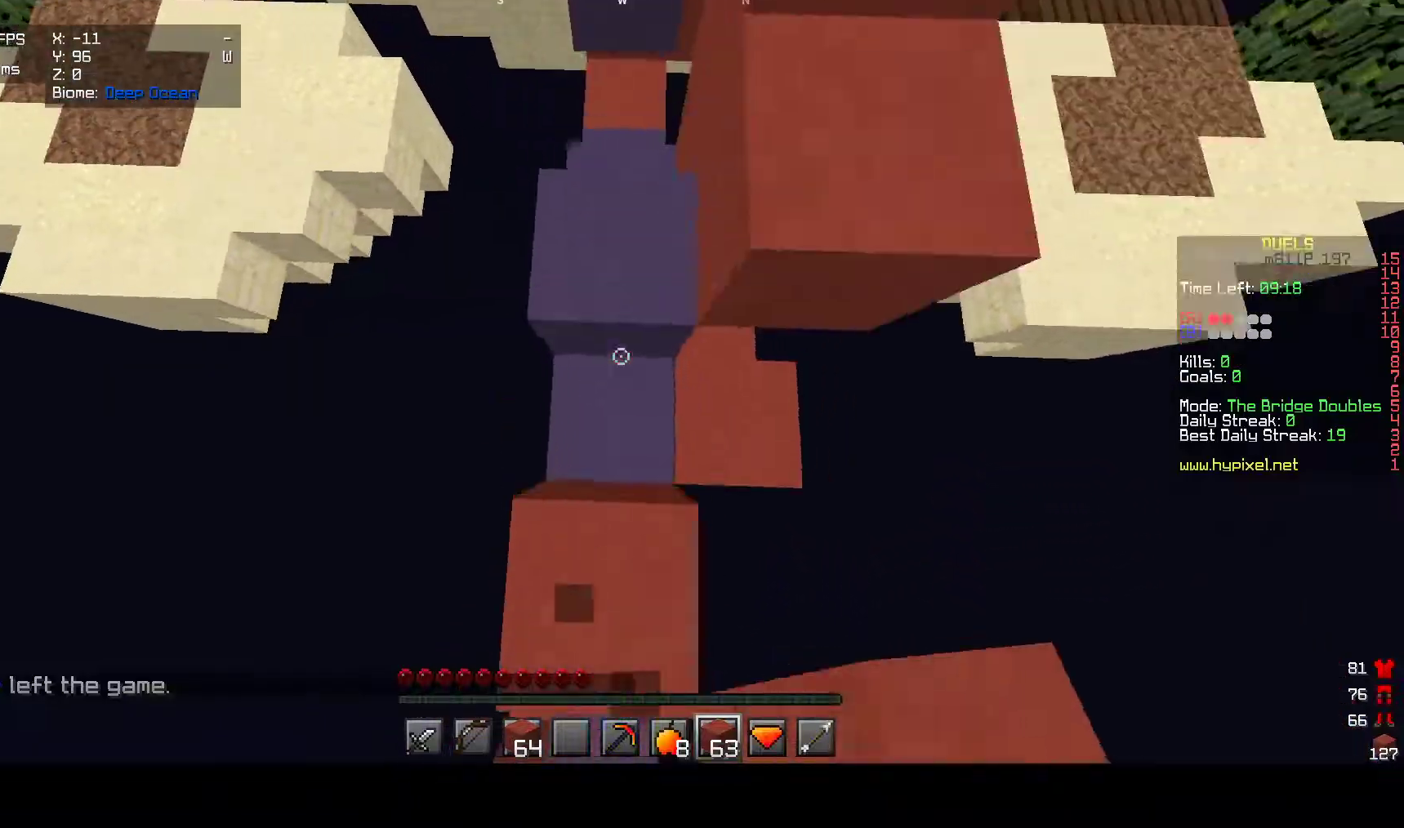
{"keys": ["w"], "mouse": ["right"], "events": []}
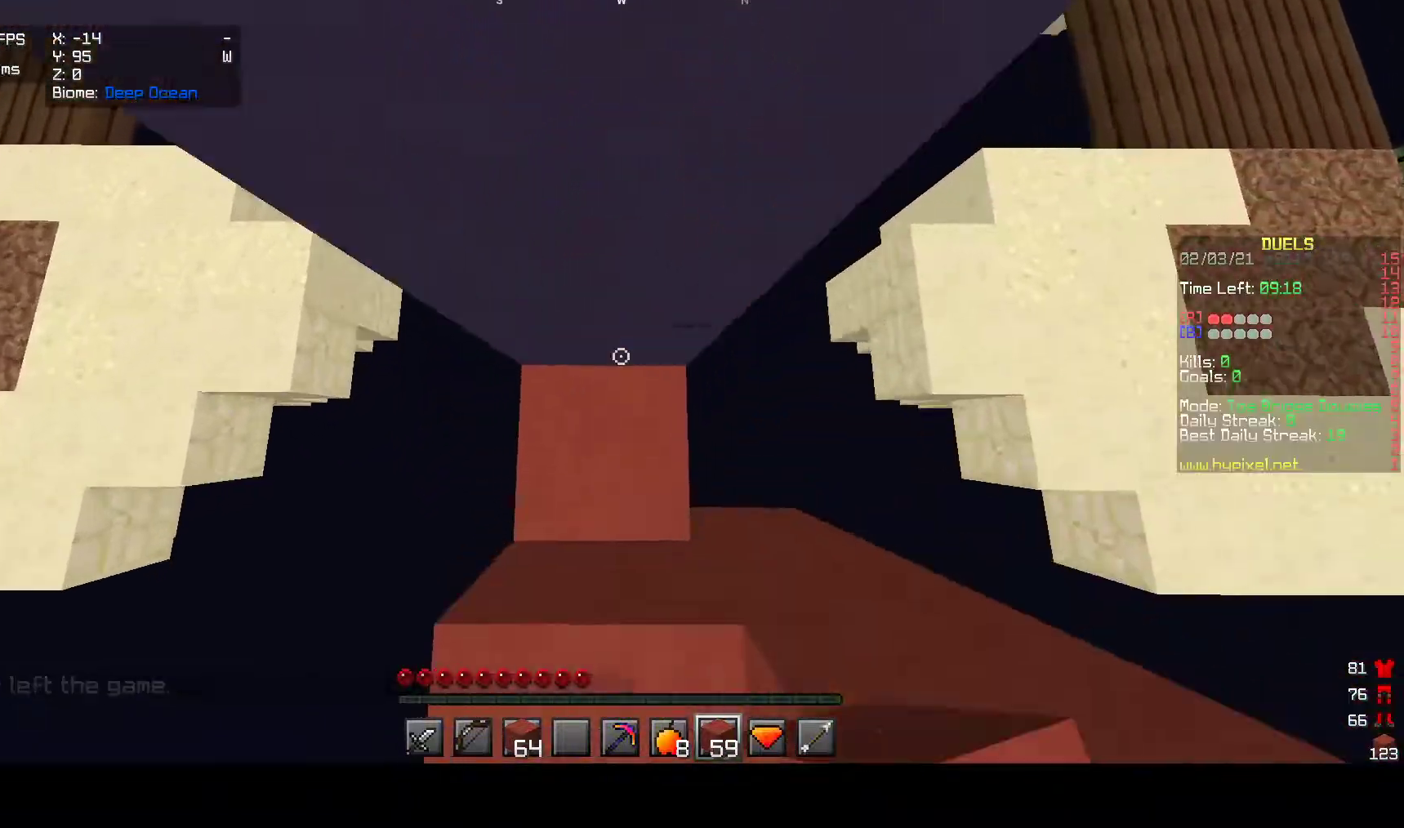
{"keys": ["a"], "mouse": ["right"], "events": [[367, "a", "down"], [367, "w", "up"]]}
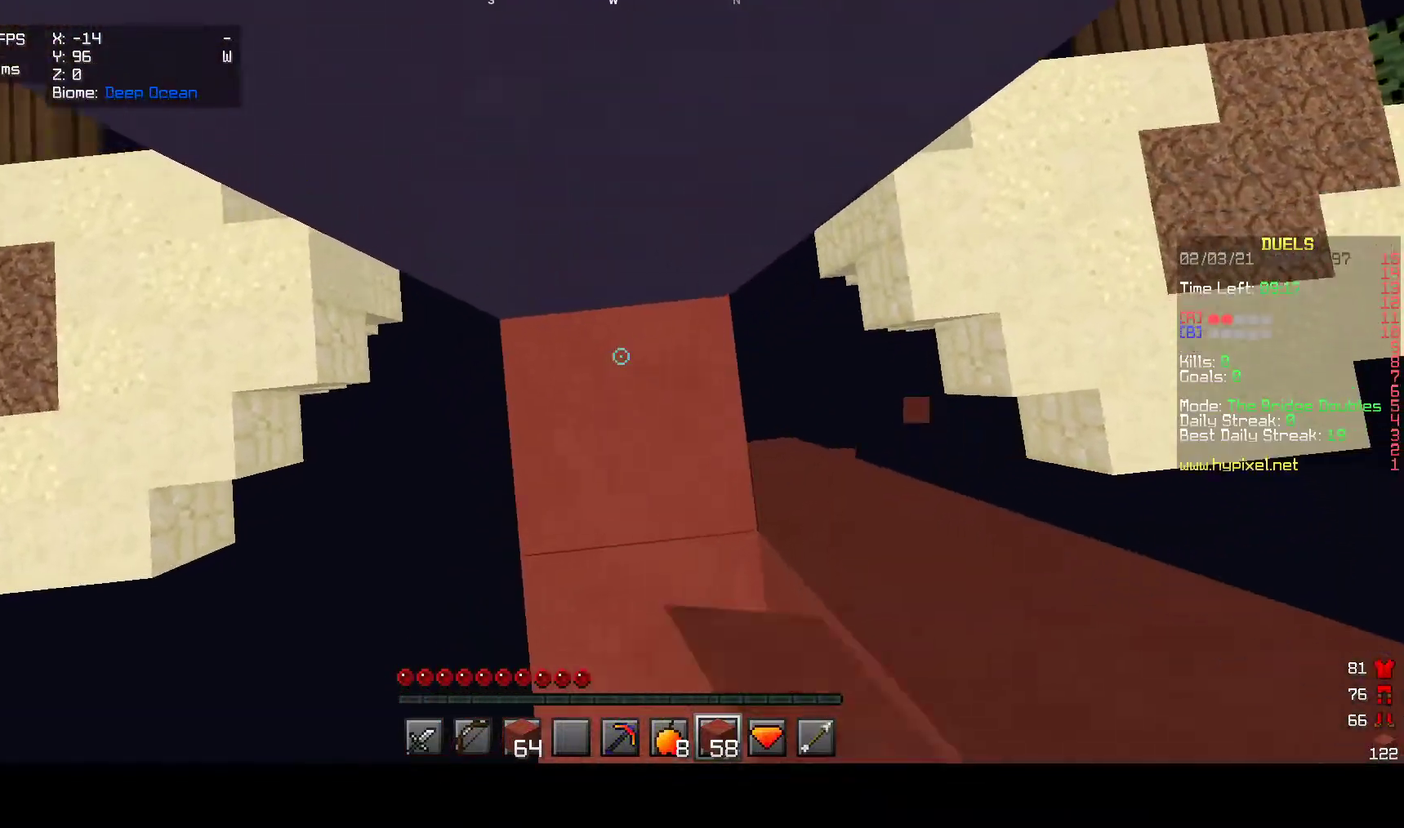
{"keys": ["a", "w"], "mouse": ["right"], "events": [[200, "w", "down"], [217, "mouse_right", "up"], [350, "mouse_right", "down"]]}
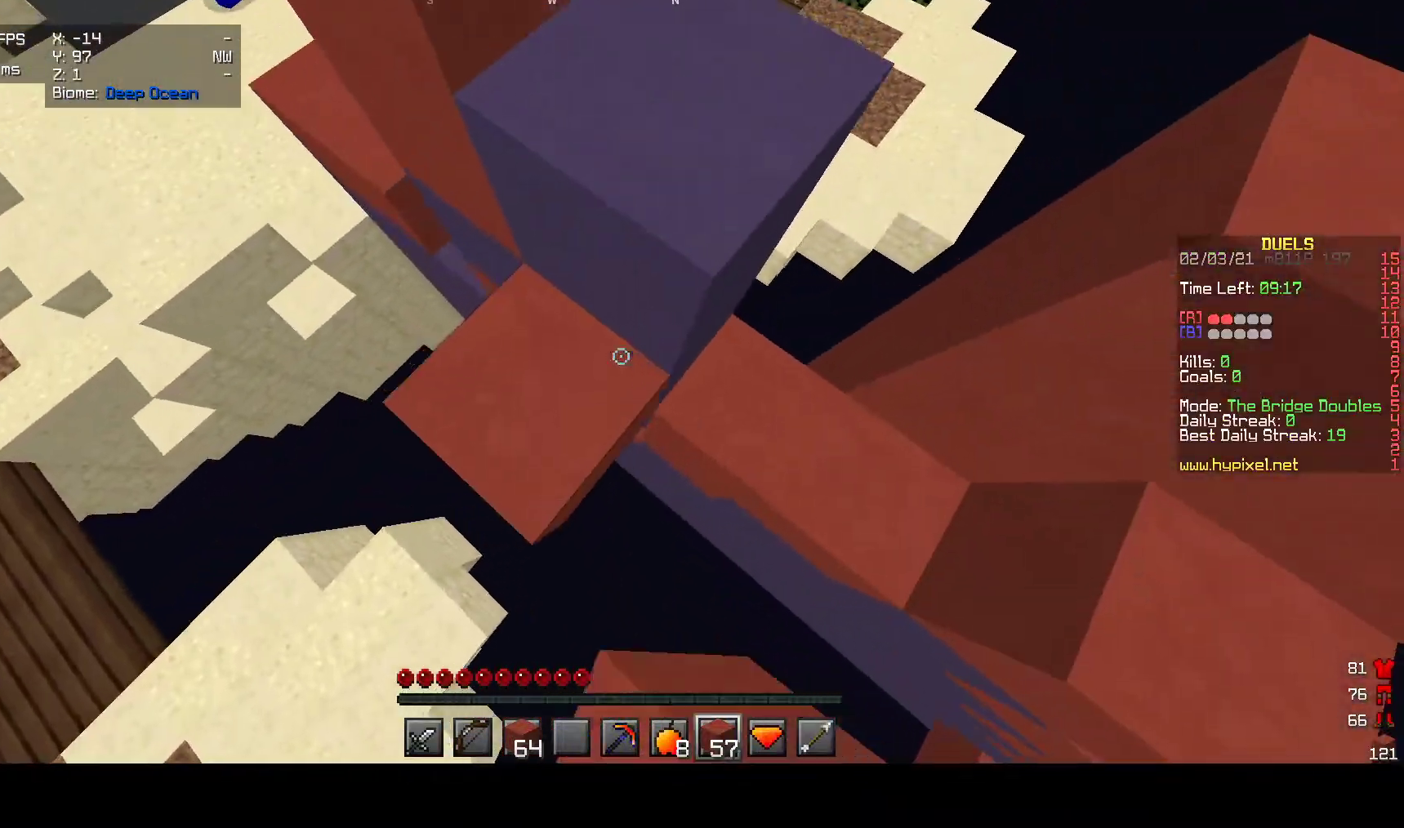
{"keys": ["a", "w"], "mouse": ["right"], "events": []}
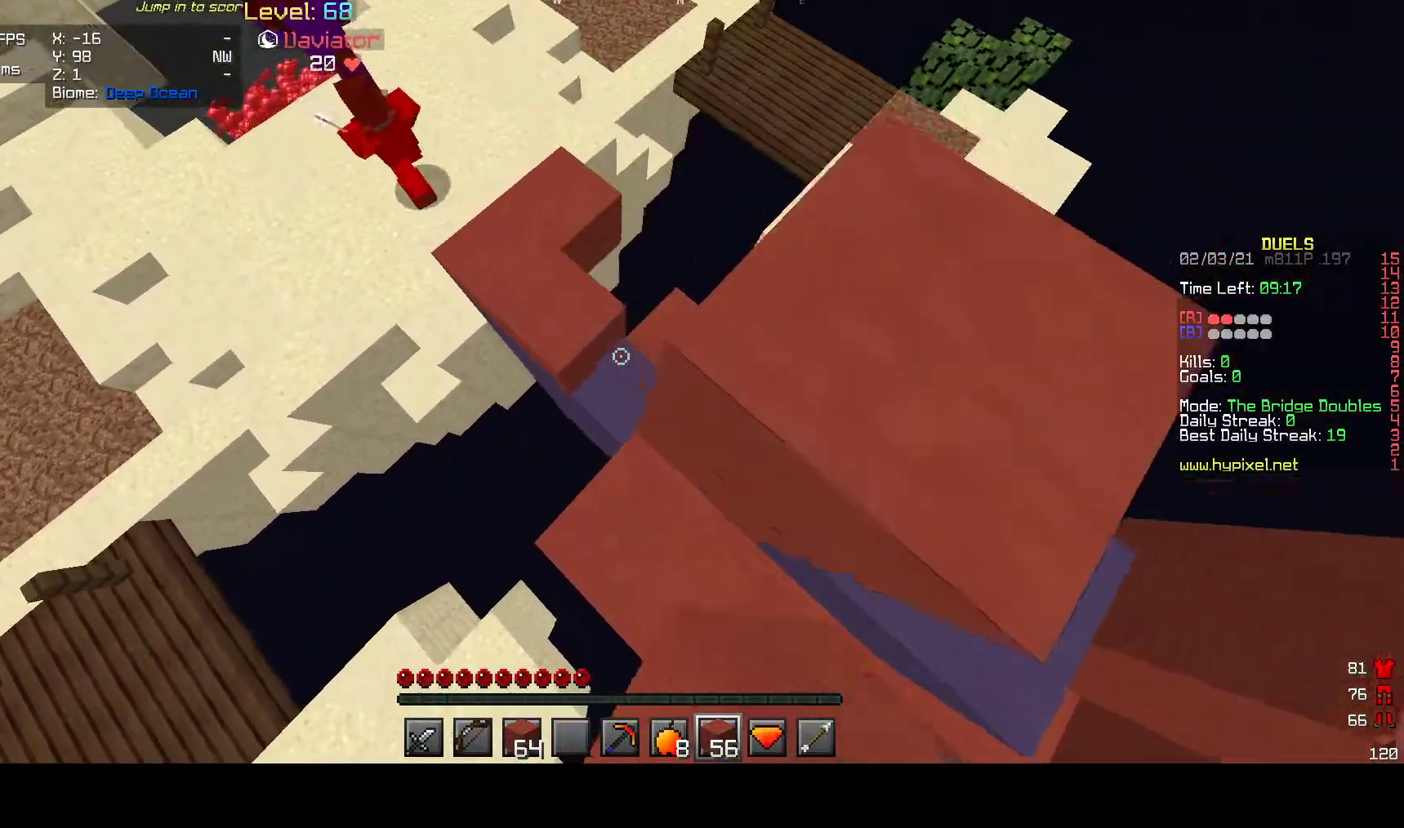
{"keys": ["a", "w"], "mouse": ["right"], "events": [[267, "a", "up"], [400, "a", "down"]]}
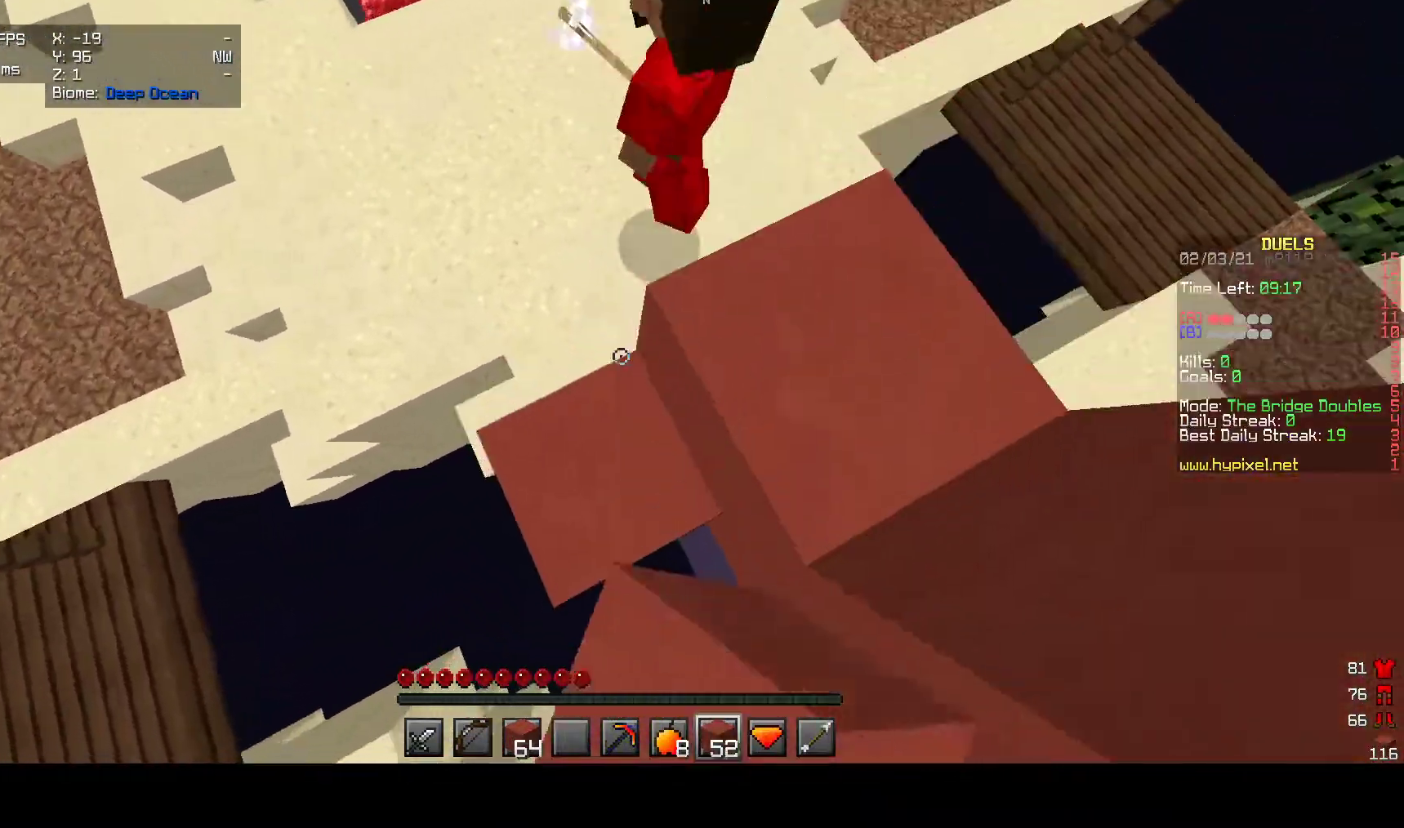
{"keys": ["w"], "mouse": [], "events": [[233, "mouse_right", "up"], [250, "a", "up"], [300, "a", "down"], [500, "a", "up"]]}
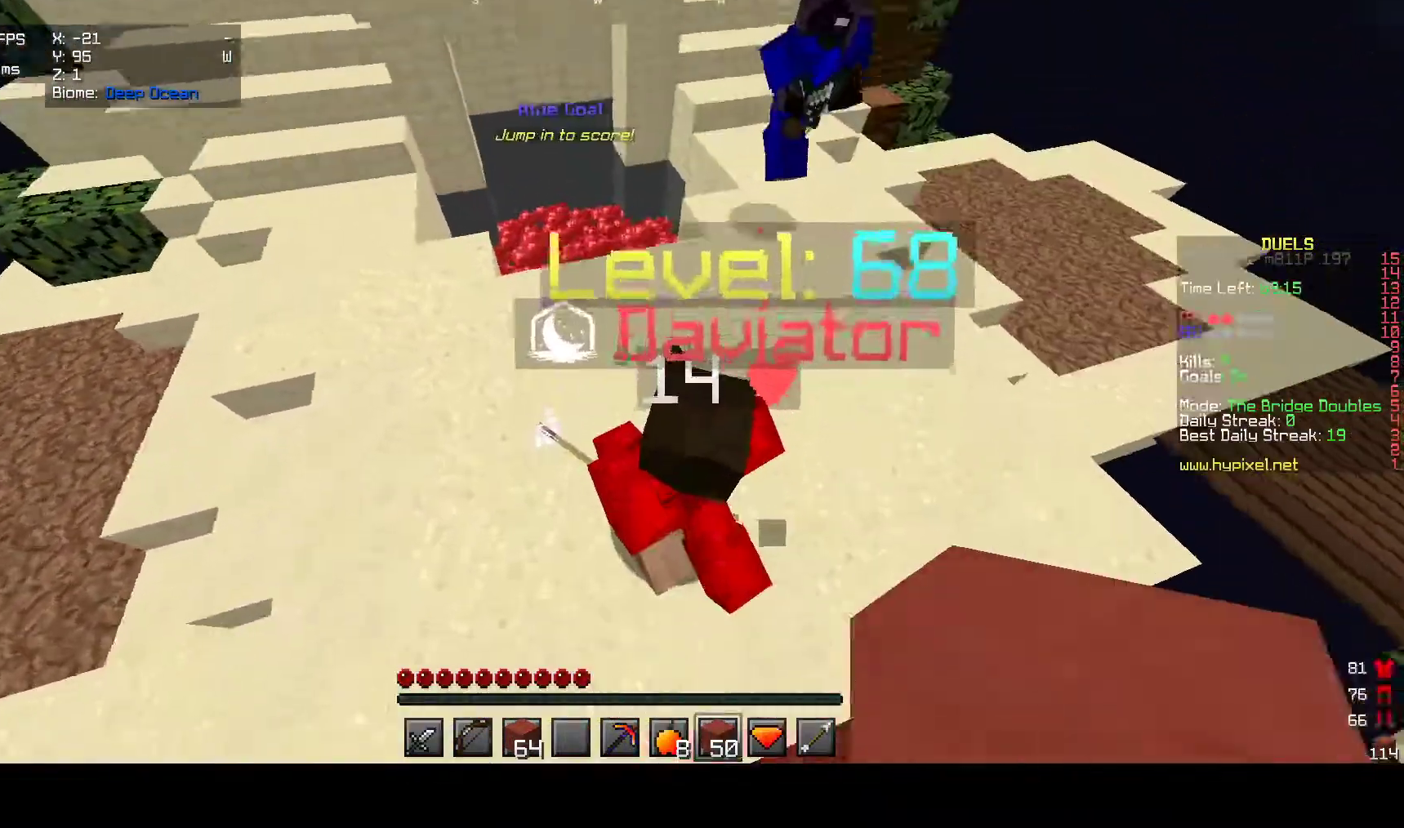
{"keys": ["a", "w"], "mouse": [], "events": [[367, "a", "down"]]}
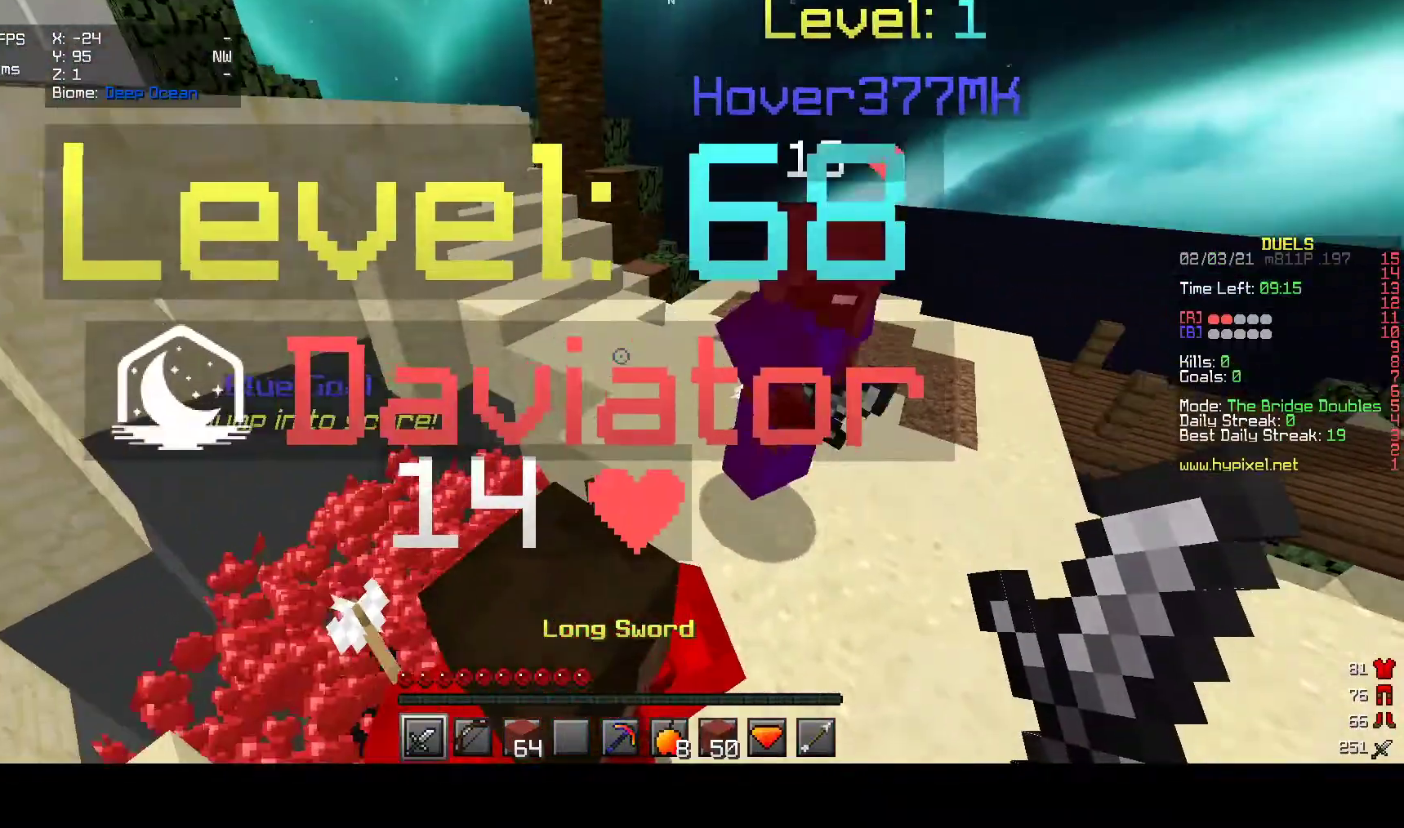
{"keys": ["a"], "mouse": [], "events": [[183, "mouse_left", "down"], [317, "mouse_left", "up"], [450, "w", "up"]]}
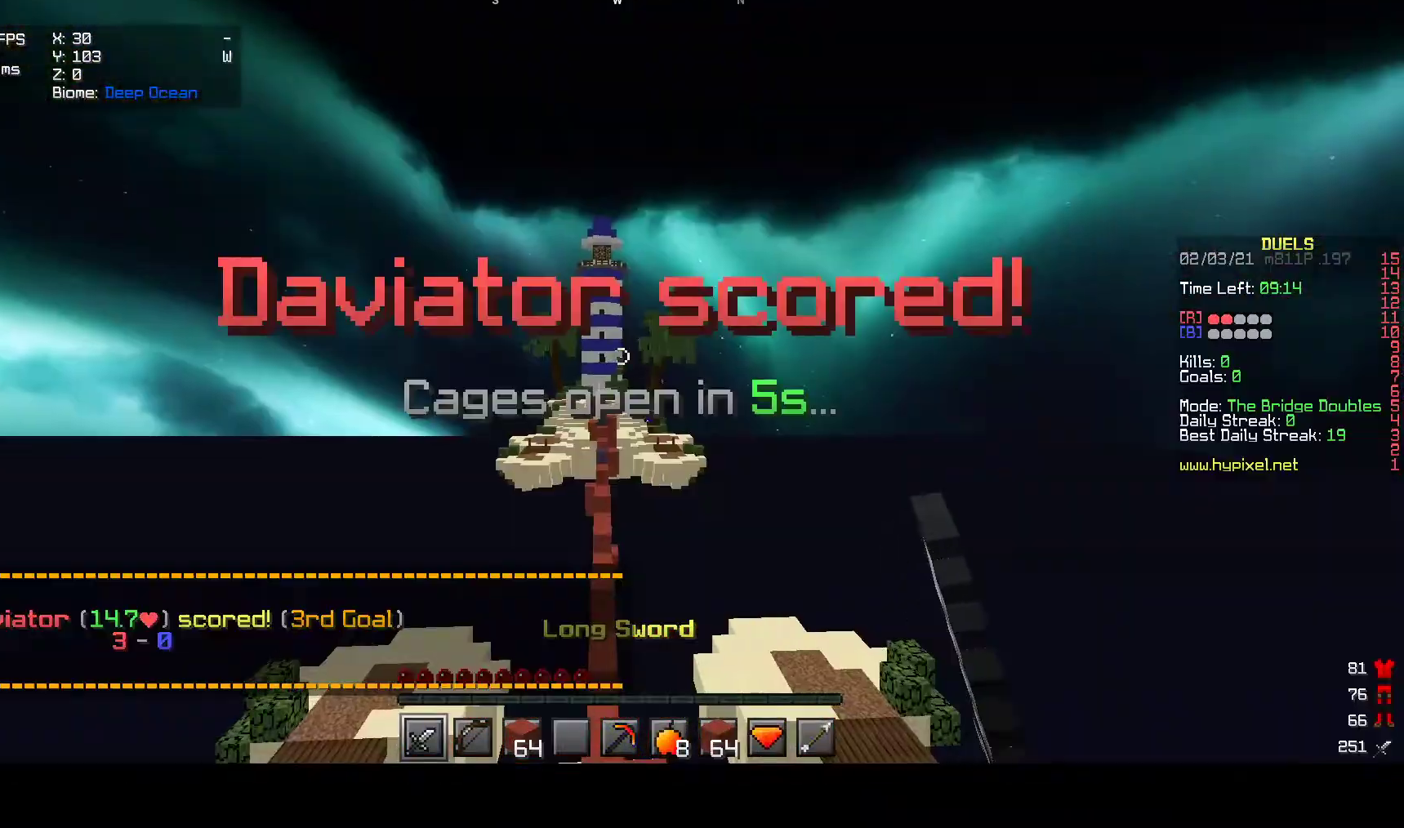
{"keys": [], "mouse": [], "events": [[117, "a", "up"]]}
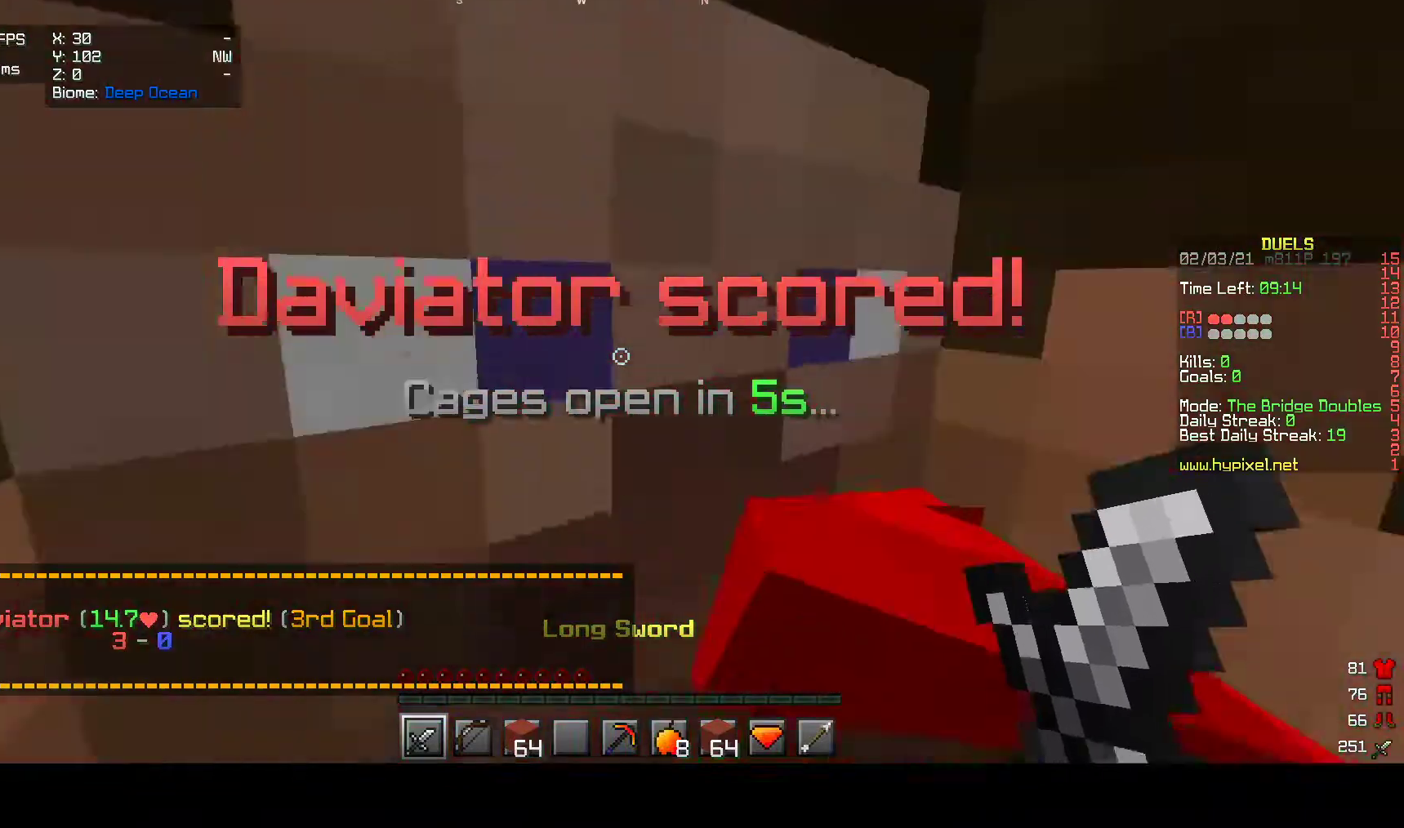
{"keys": ["w"], "mouse": [], "events": [[350, "w", "down"]]}